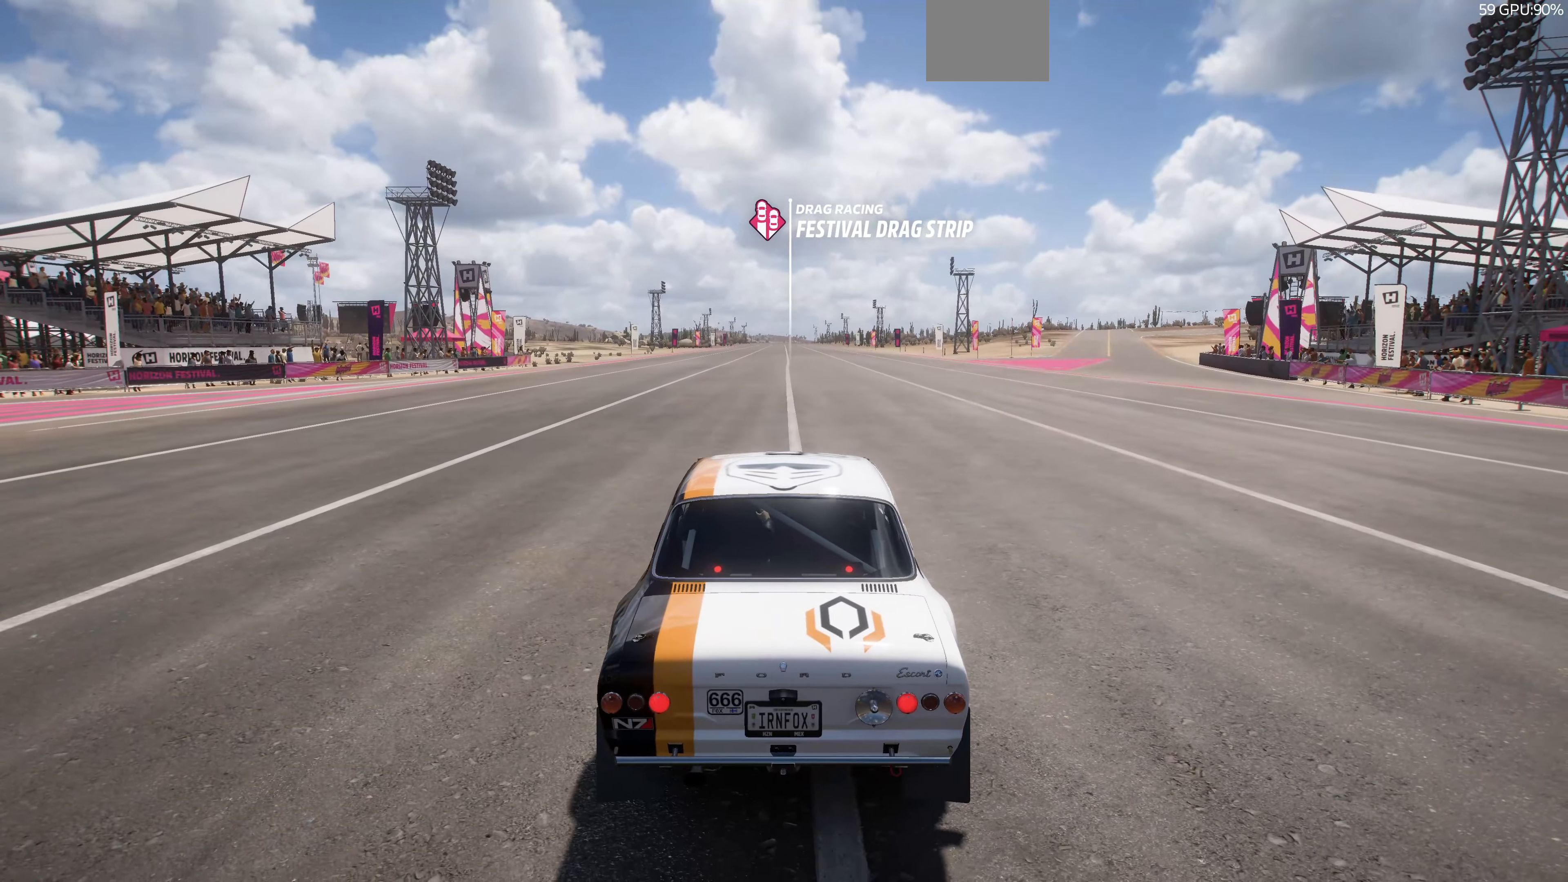
Gameplay with a controller (PlayStation layout); each line is a JSON object with the inputs held at the frame after it. "events" lists button and stick changes between this image and that frame as [ms after this image, input, new state], when the widget could be followed in between.
{"buttons": [], "left_stick": "center", "right_stick": "up", "events": [[234, "right_stick", "up"]]}
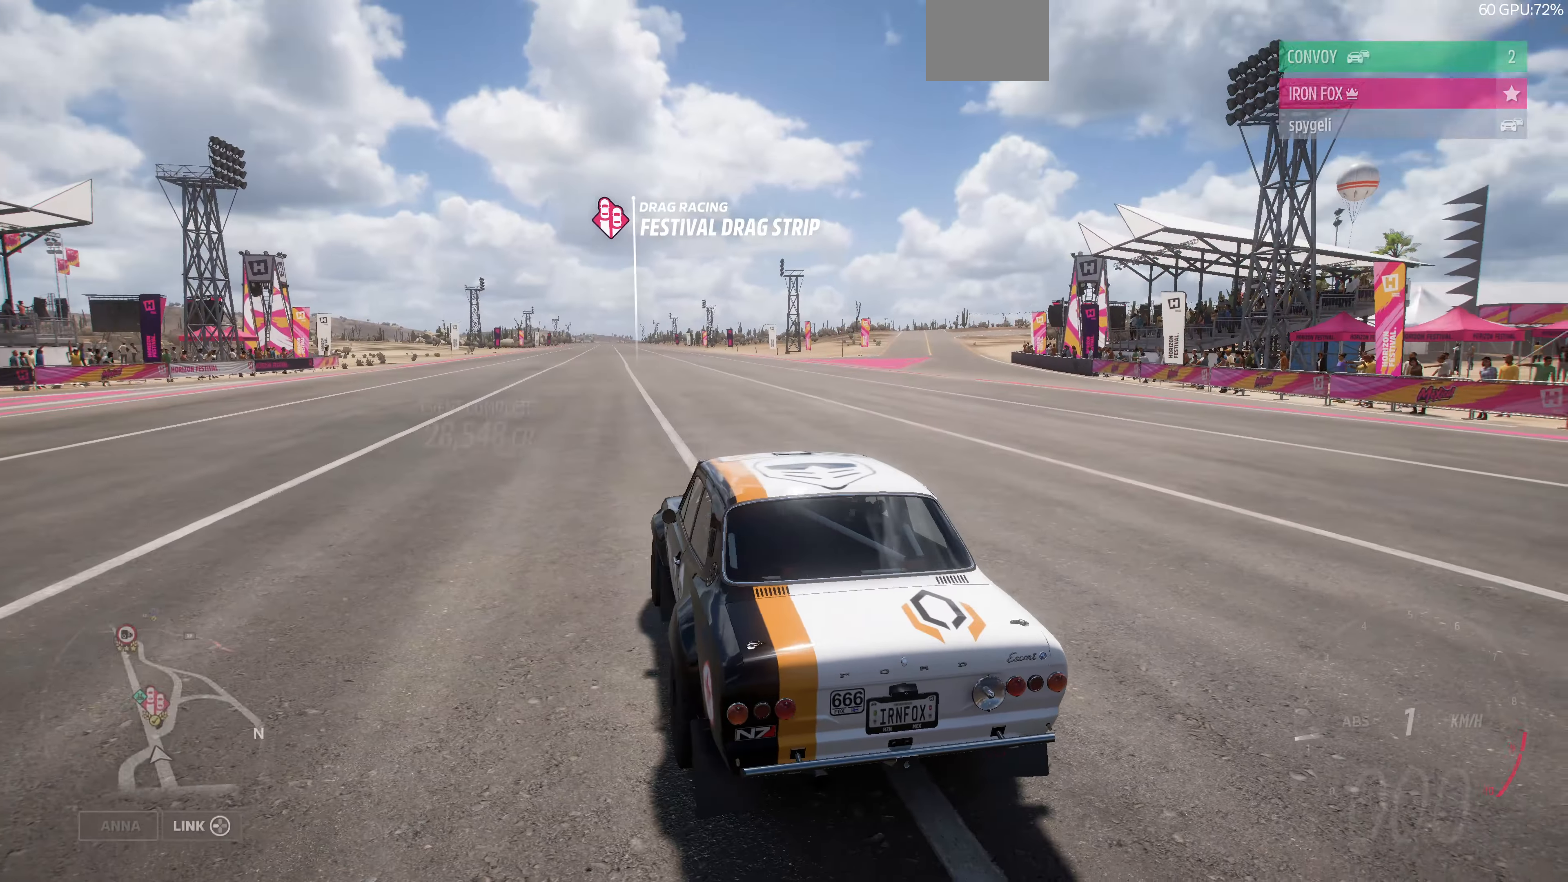
{"buttons": [], "left_stick": "center", "right_stick": "up-right", "events": [[100, "right_stick", "up-right"]]}
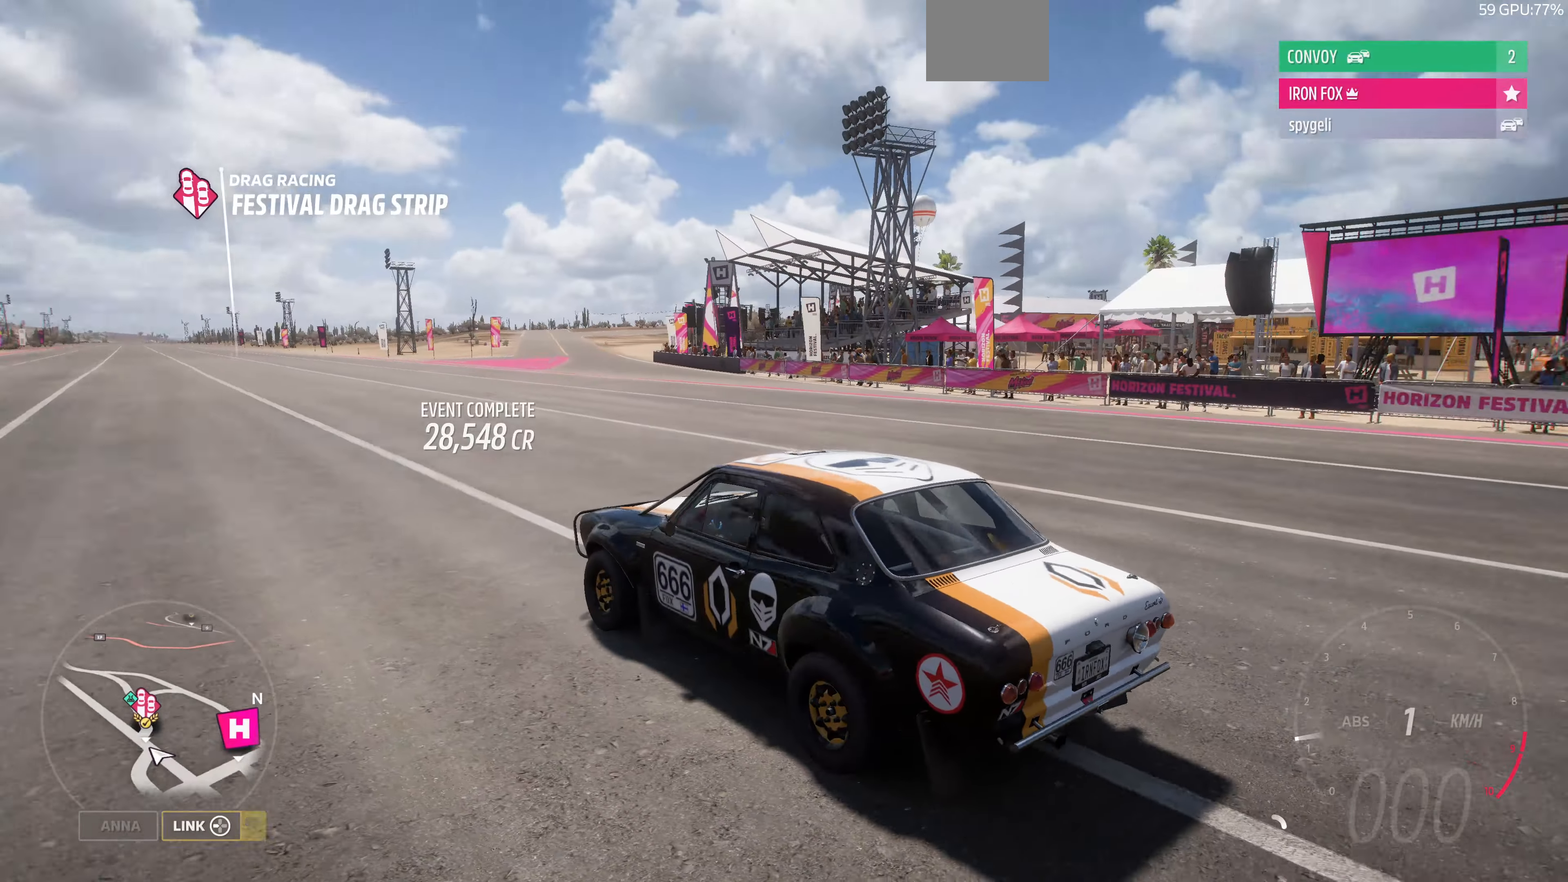
{"buttons": ["R2"], "left_stick": "center", "right_stick": "up-right", "events": [[367, "R2", "down"]]}
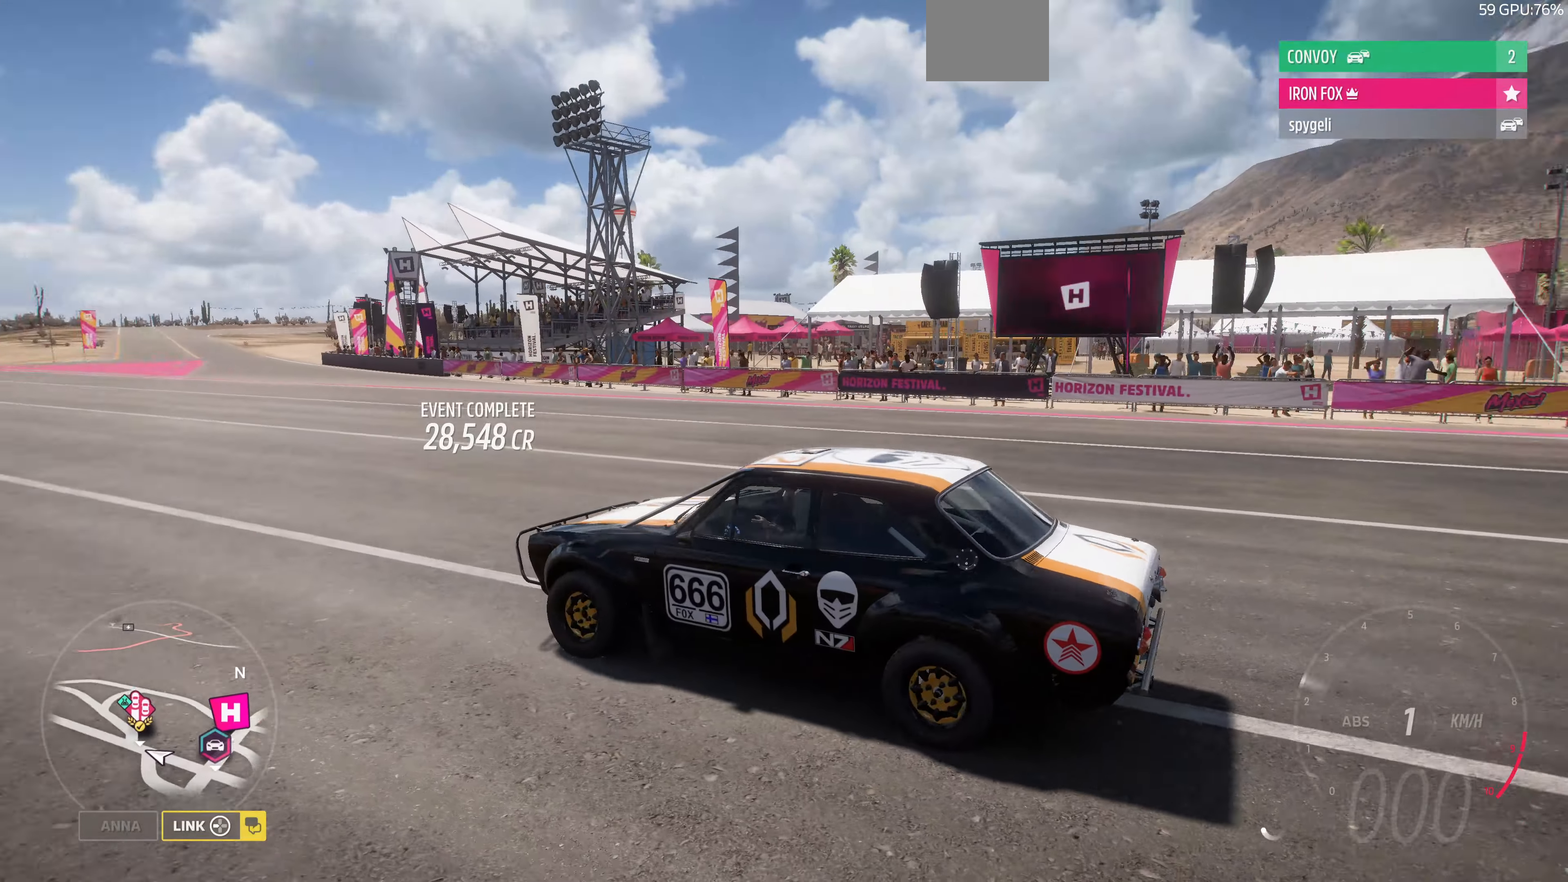
{"buttons": ["R2"], "left_stick": "right", "right_stick": "up-right", "events": [[100, "left_stick", "right"]]}
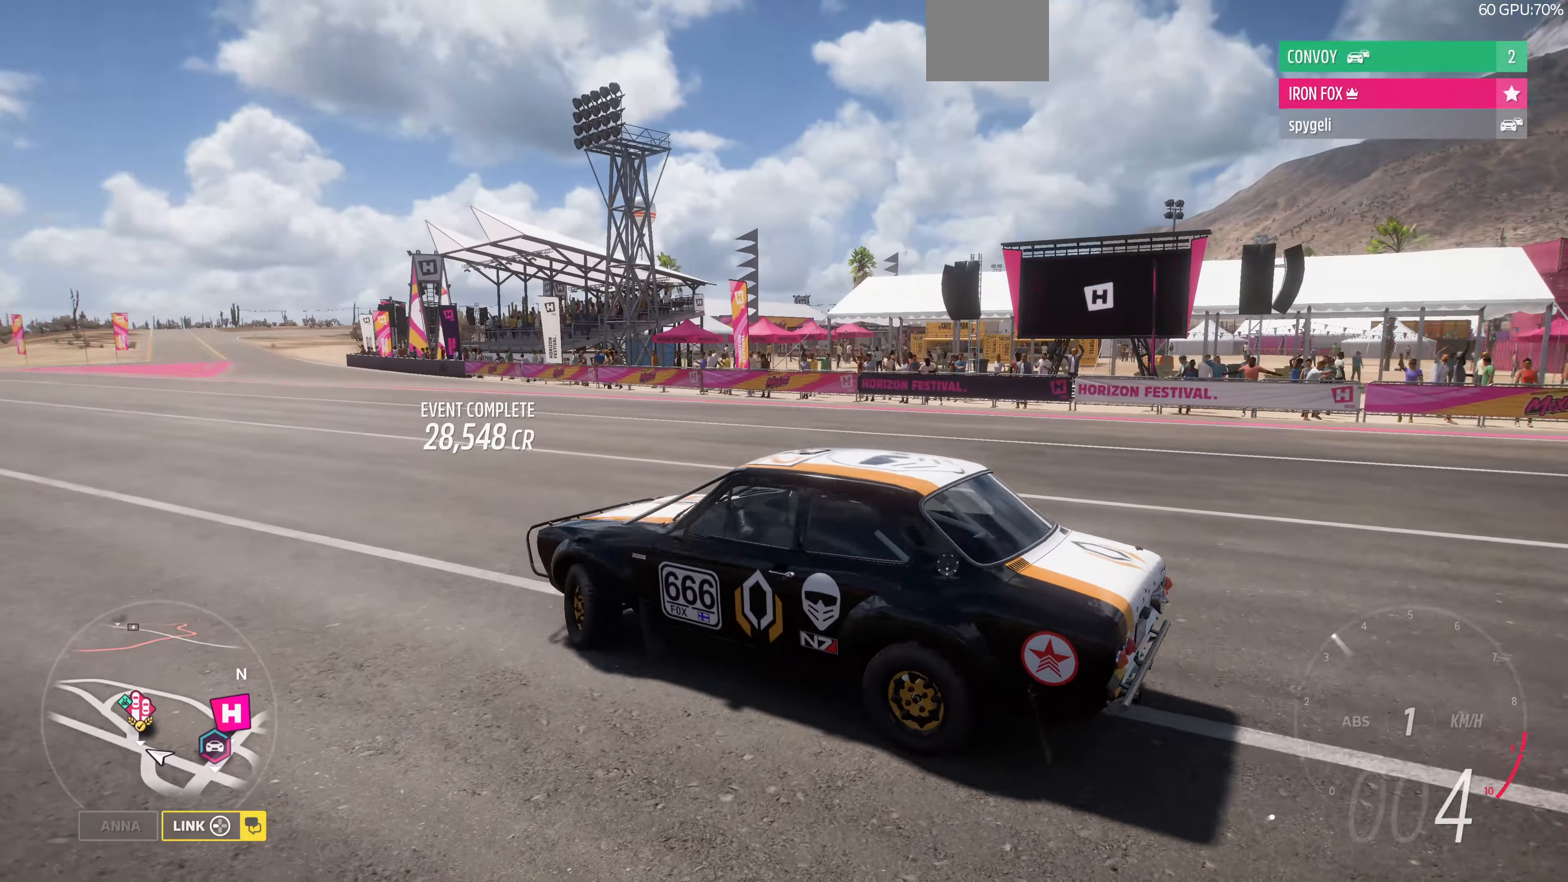
{"buttons": ["R2"], "left_stick": "right", "right_stick": "up-right", "events": []}
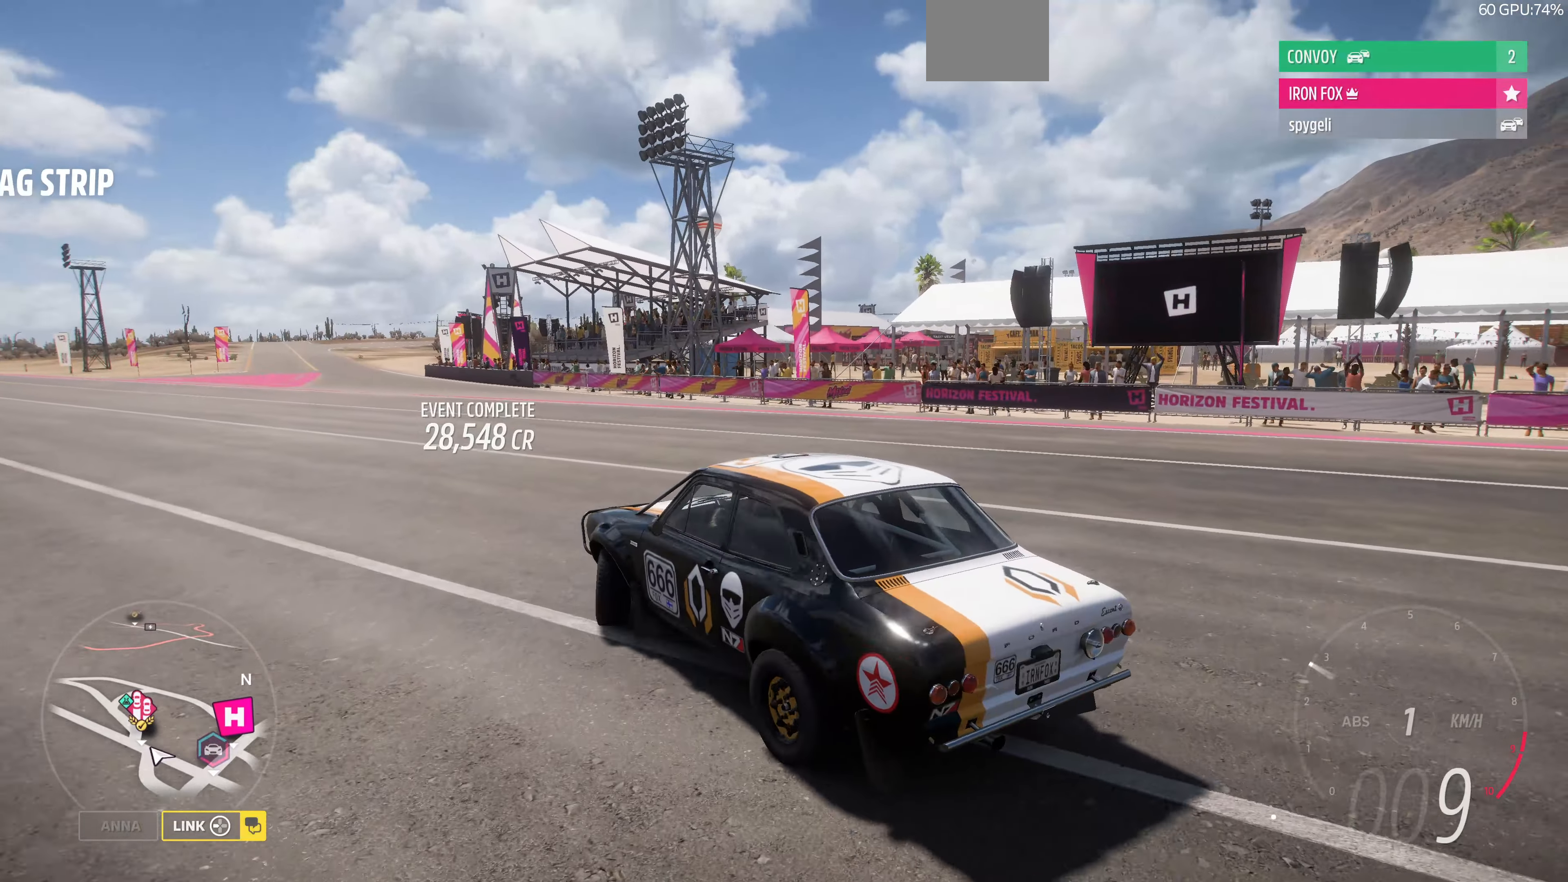
{"buttons": ["R2"], "left_stick": "center", "right_stick": "up-left", "events": [[267, "right_stick", "up"], [367, "left_stick", "center"], [367, "right_stick", "up-left"]]}
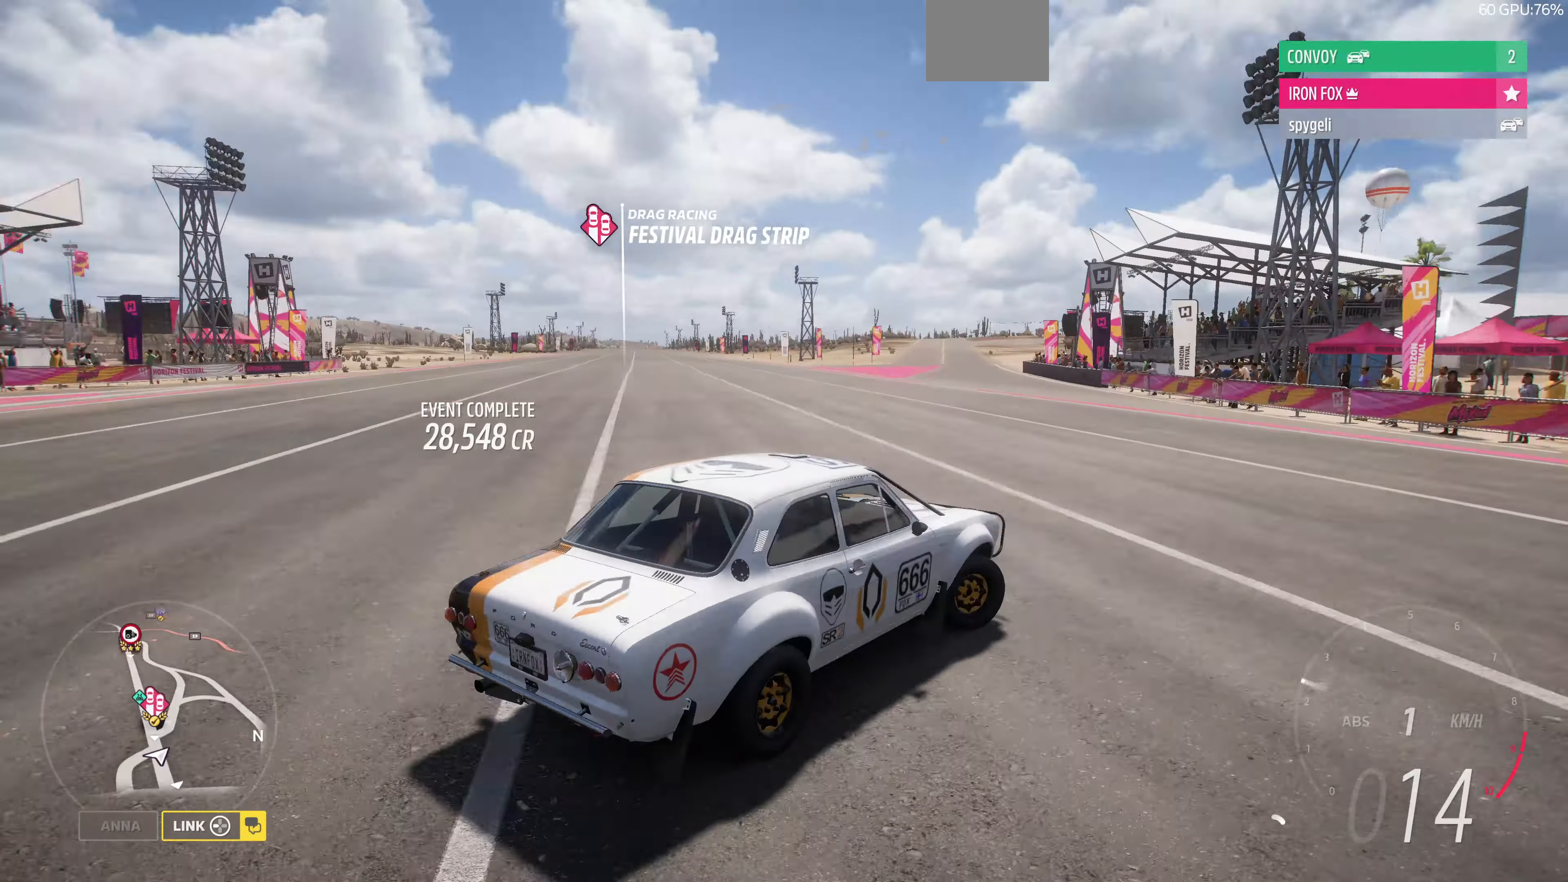
{"buttons": ["R2"], "left_stick": "left", "right_stick": "up-left", "events": [[134, "left_stick", "left"]]}
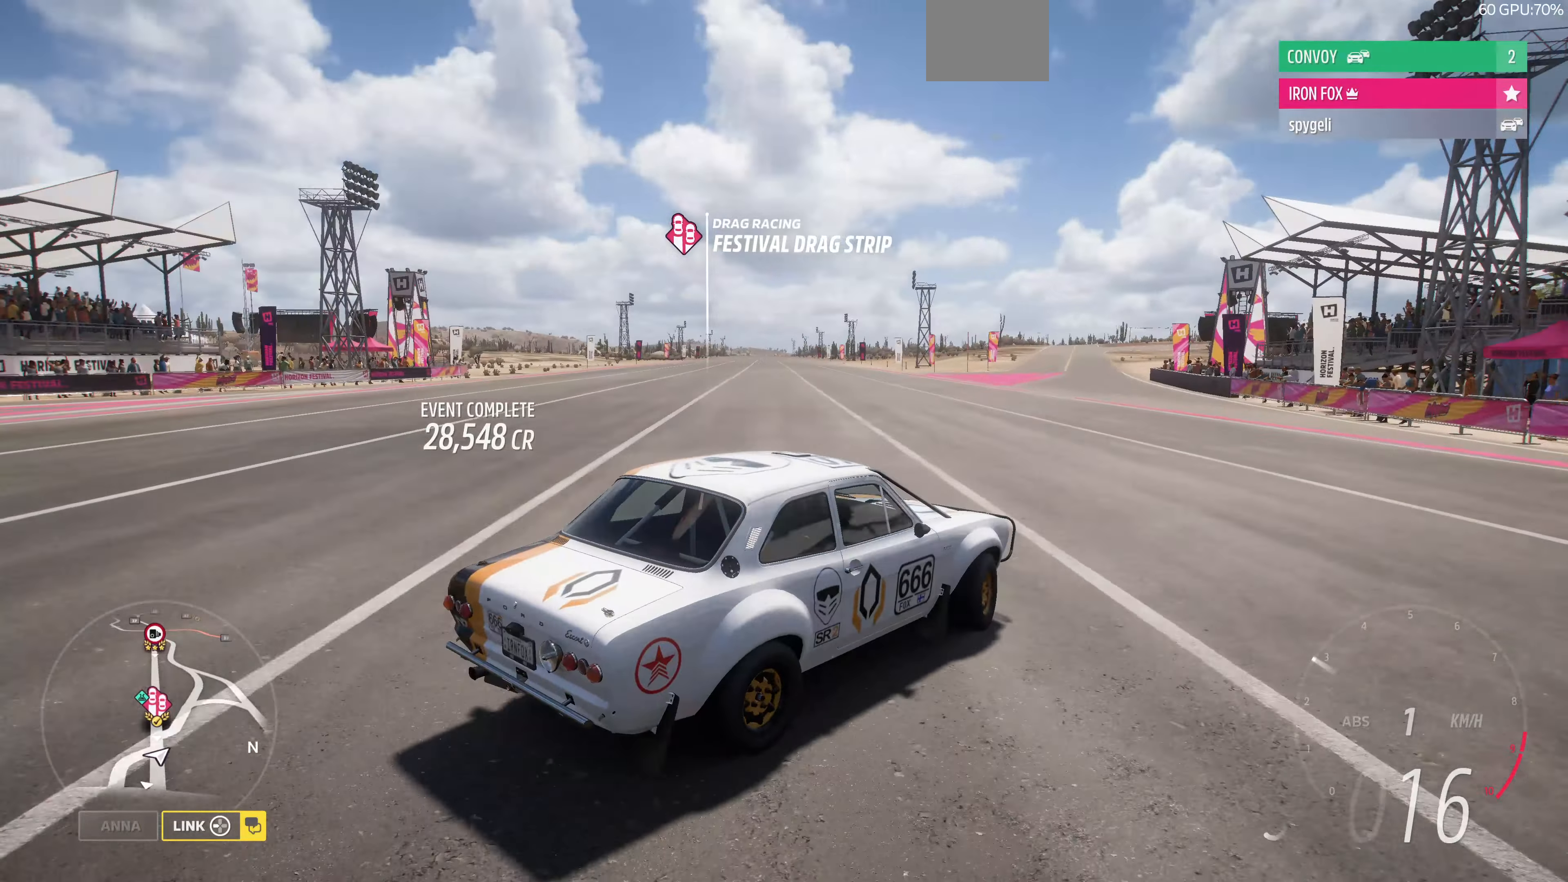
{"buttons": ["R2"], "left_stick": "left", "right_stick": "up-left", "events": []}
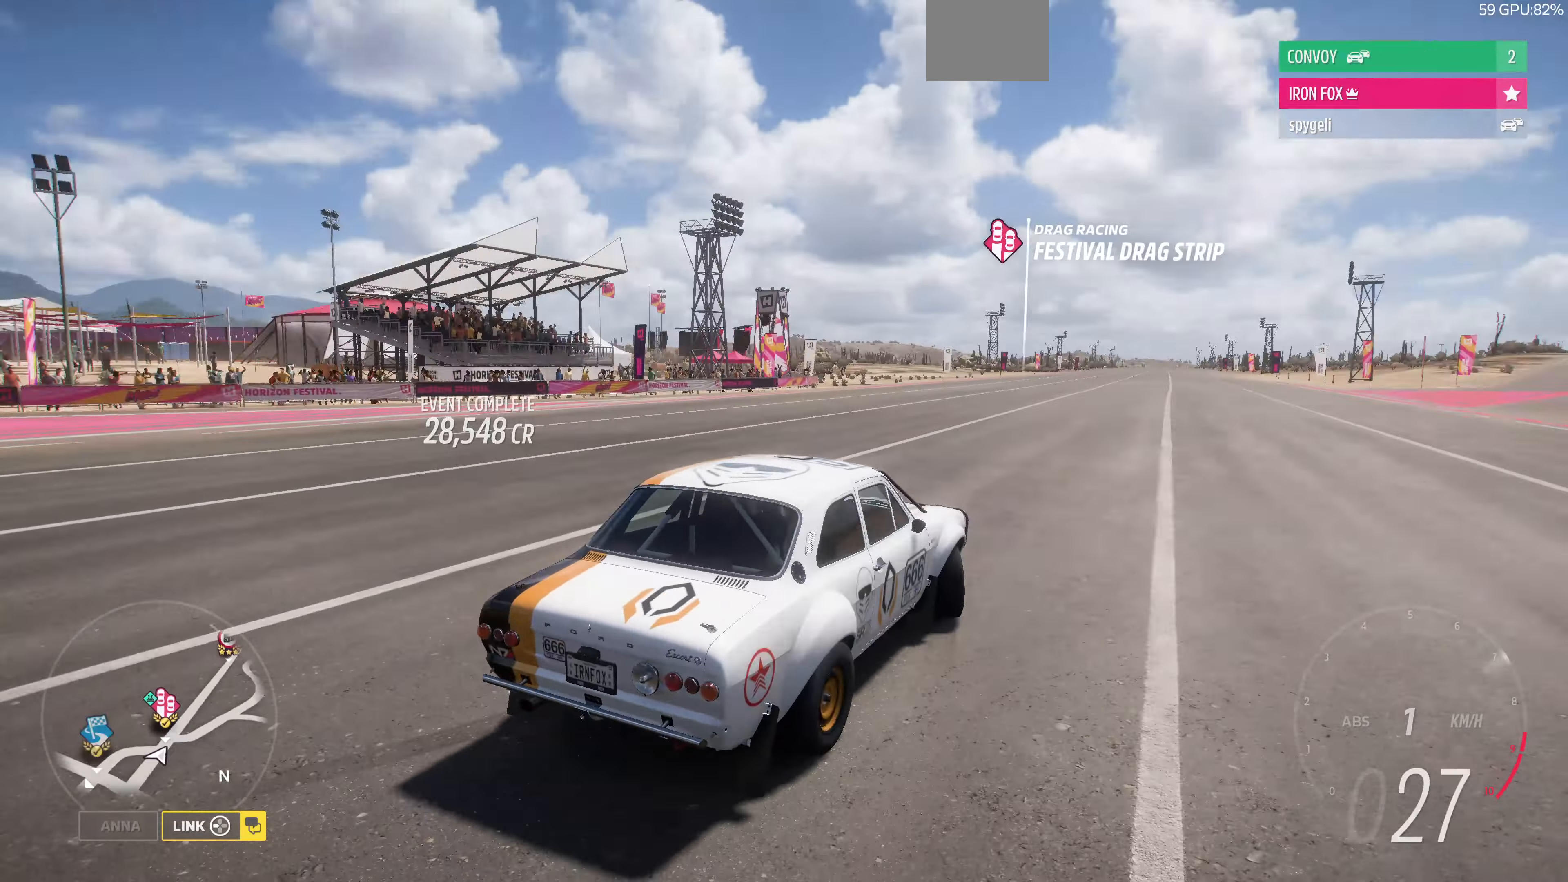
{"buttons": ["R2"], "left_stick": "left", "right_stick": "up-left", "events": []}
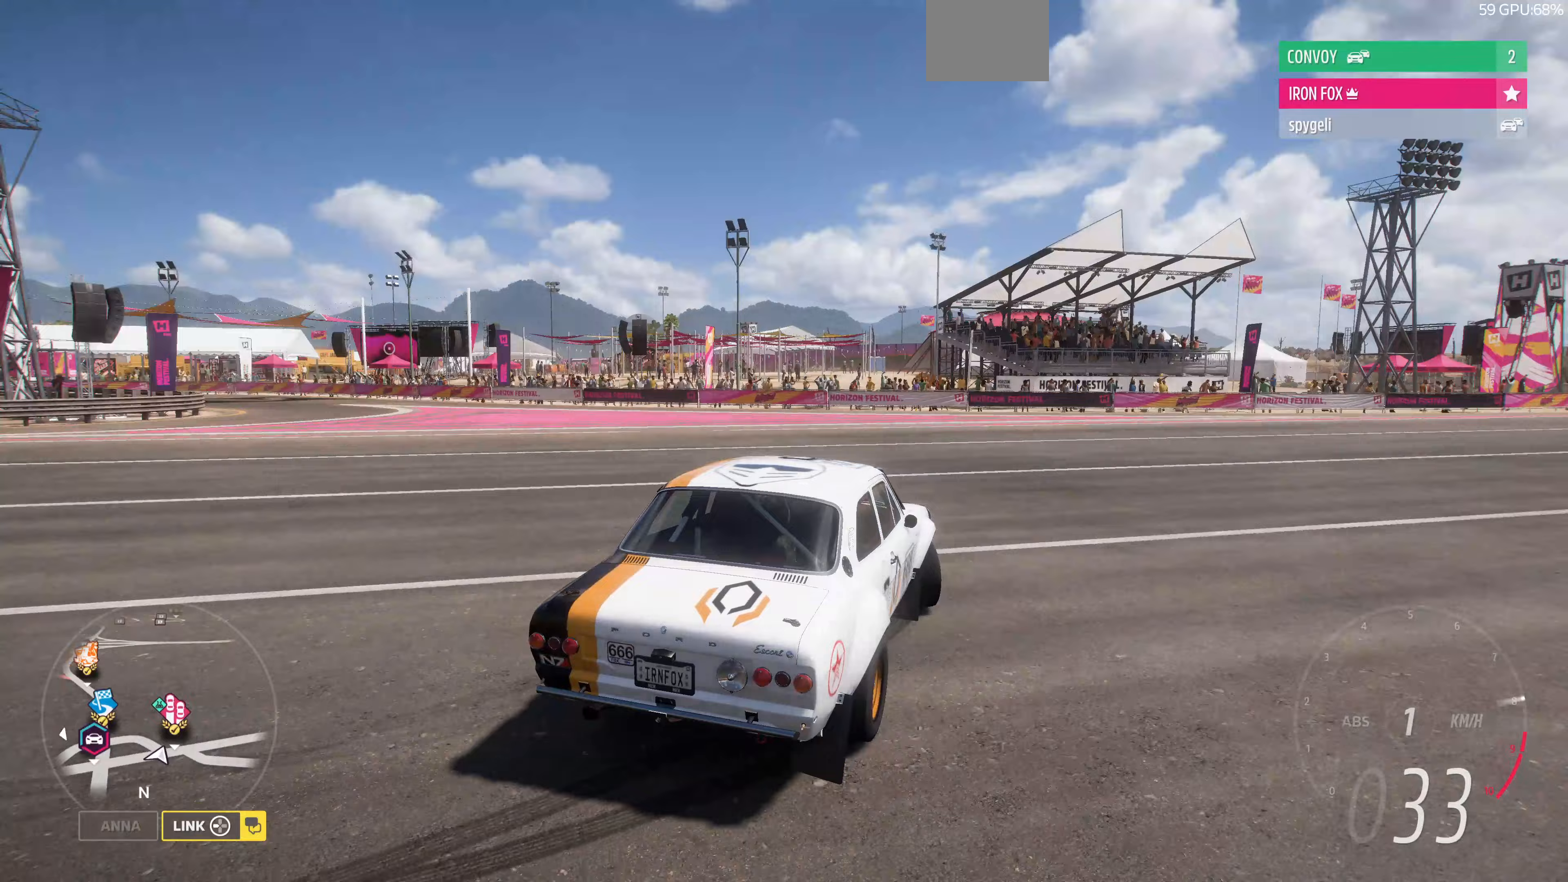
{"buttons": [], "left_stick": "left", "right_stick": "up-left", "events": [[133, "R2", "up"]]}
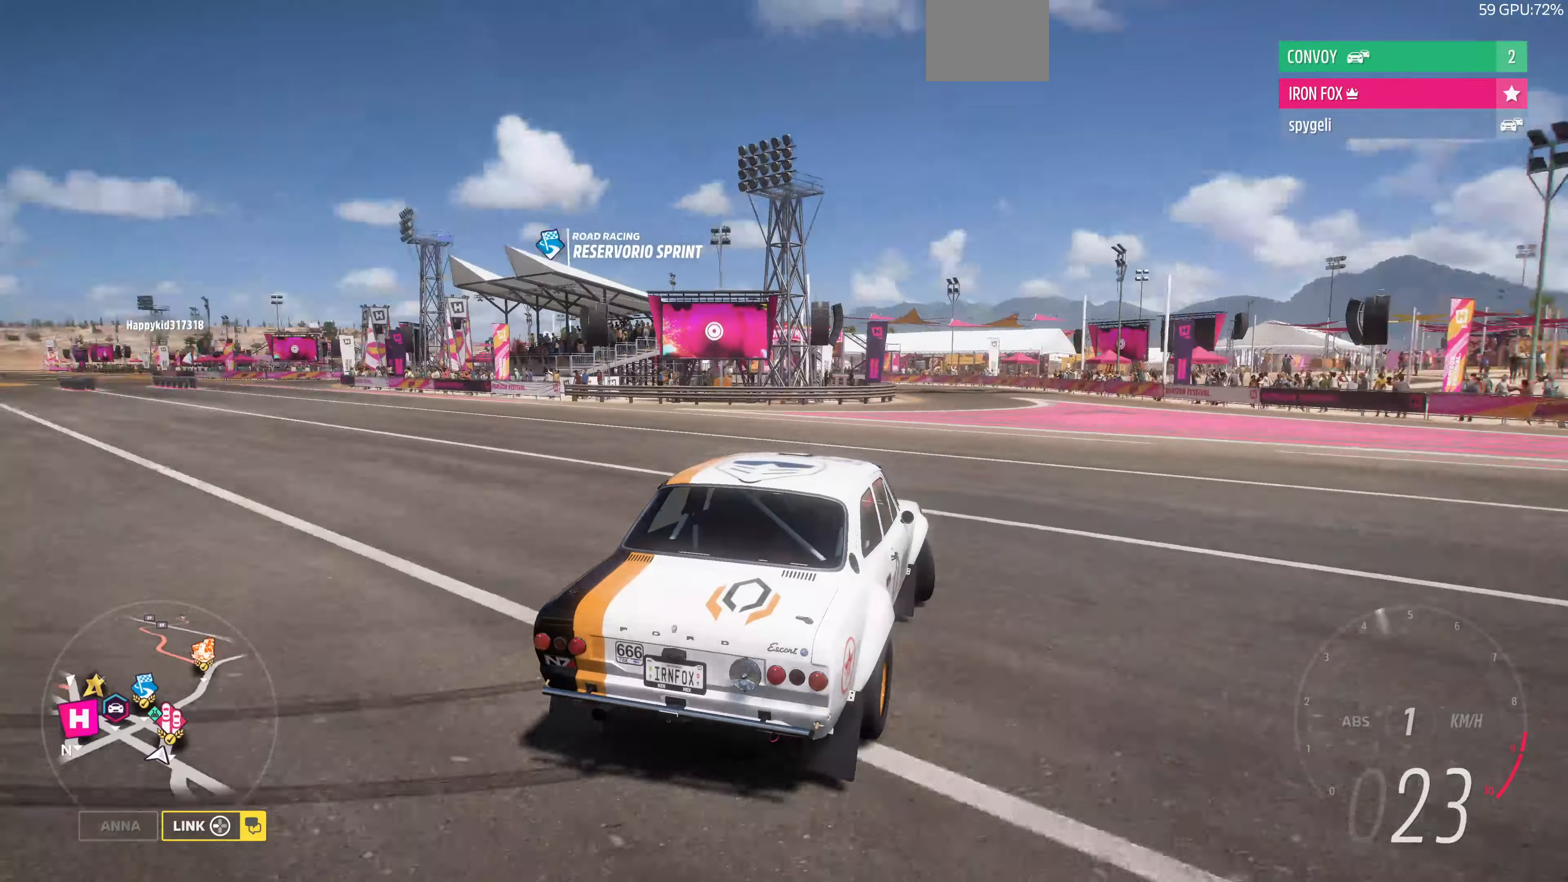
{"buttons": [], "left_stick": "left", "right_stick": "up-left", "events": []}
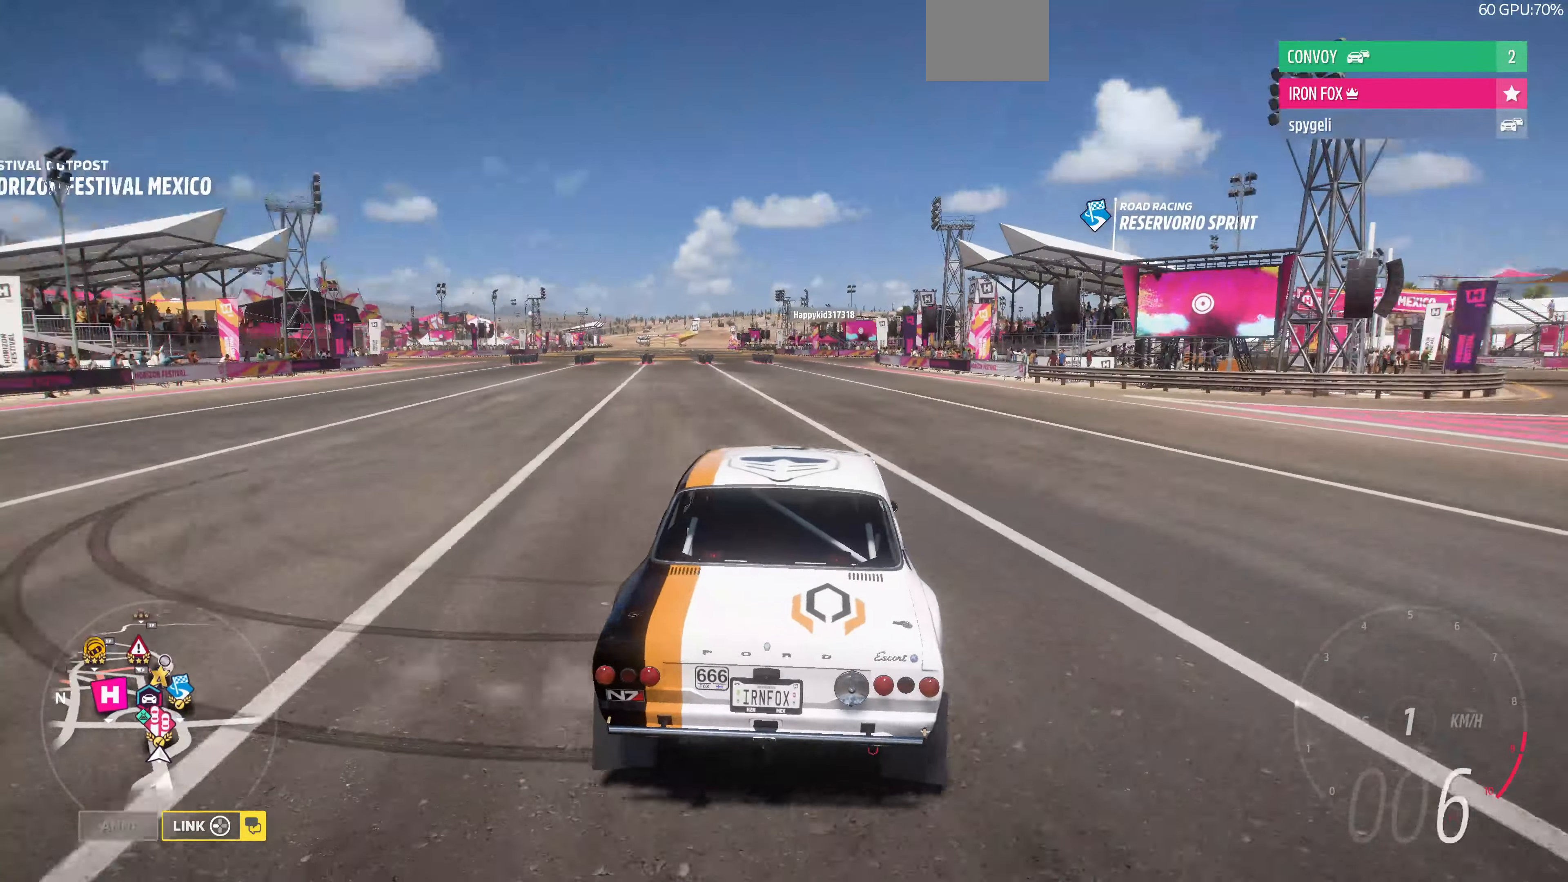
{"buttons": [], "left_stick": "center", "right_stick": "up", "events": [[67, "left_stick", "center"], [67, "right_stick", "up"]]}
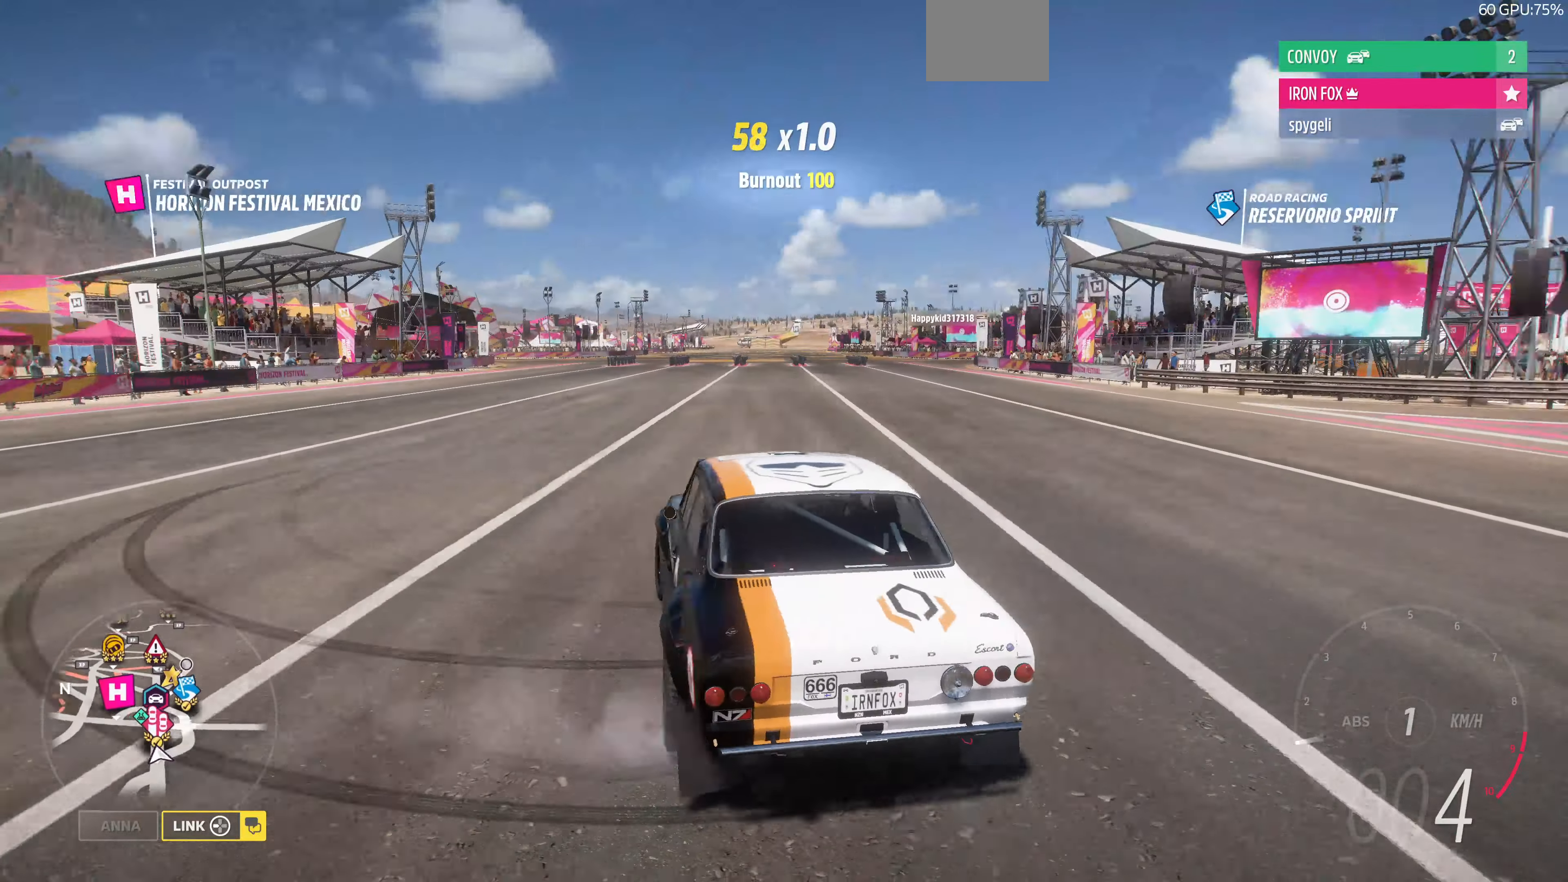
{"buttons": ["R2"], "left_stick": "center", "right_stick": "up", "events": [[33, "left_stick", "right"], [233, "R2", "down"], [400, "left_stick", "center"]]}
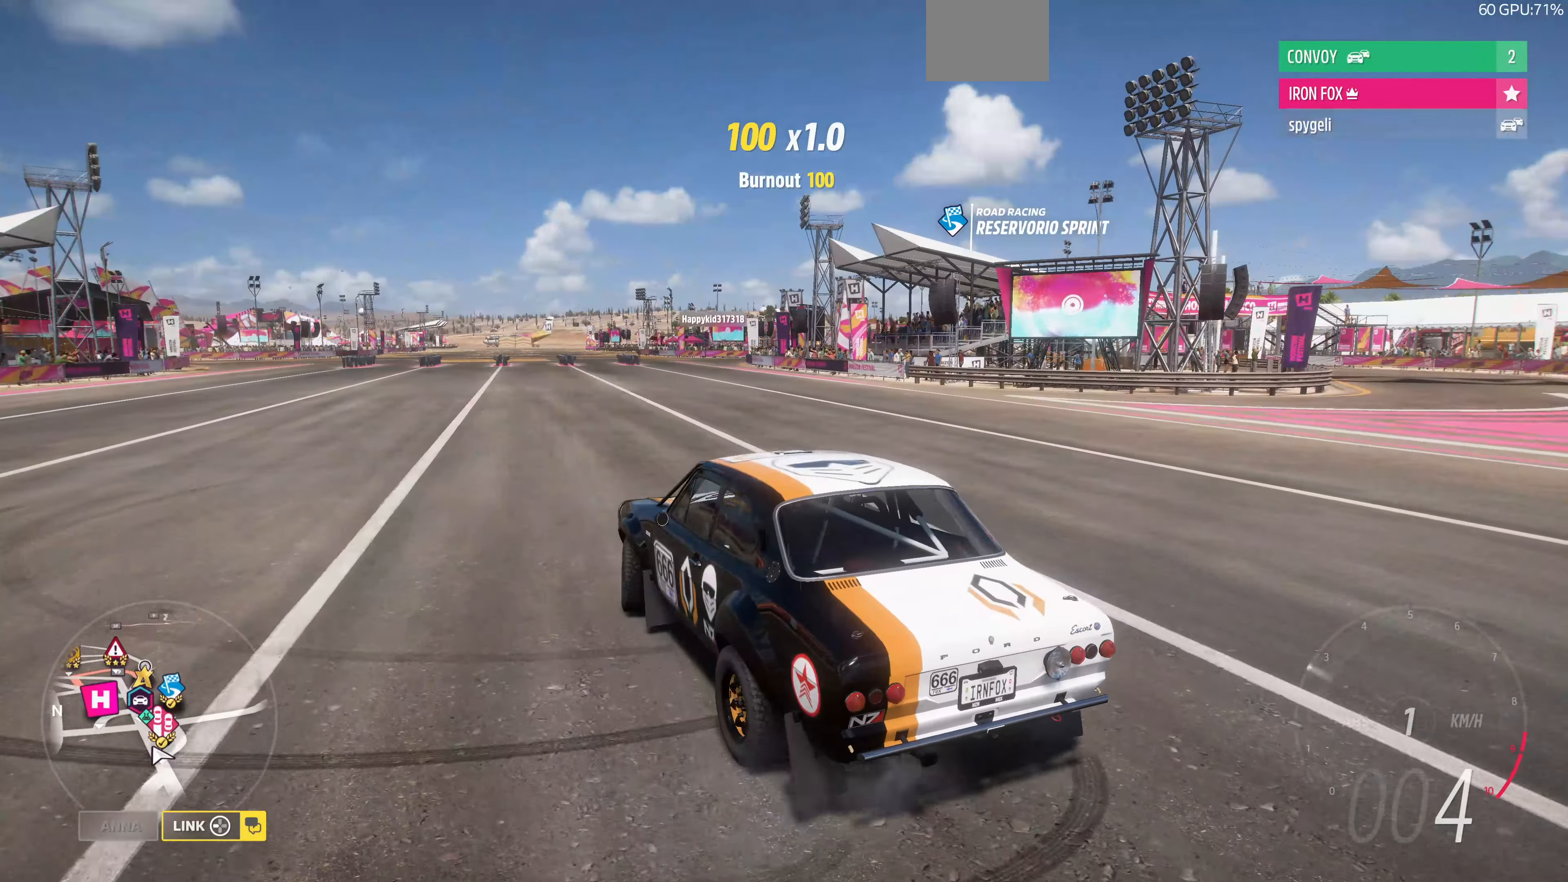
{"buttons": ["R2"], "left_stick": "right", "right_stick": "up", "events": [[400, "left_stick", "right"]]}
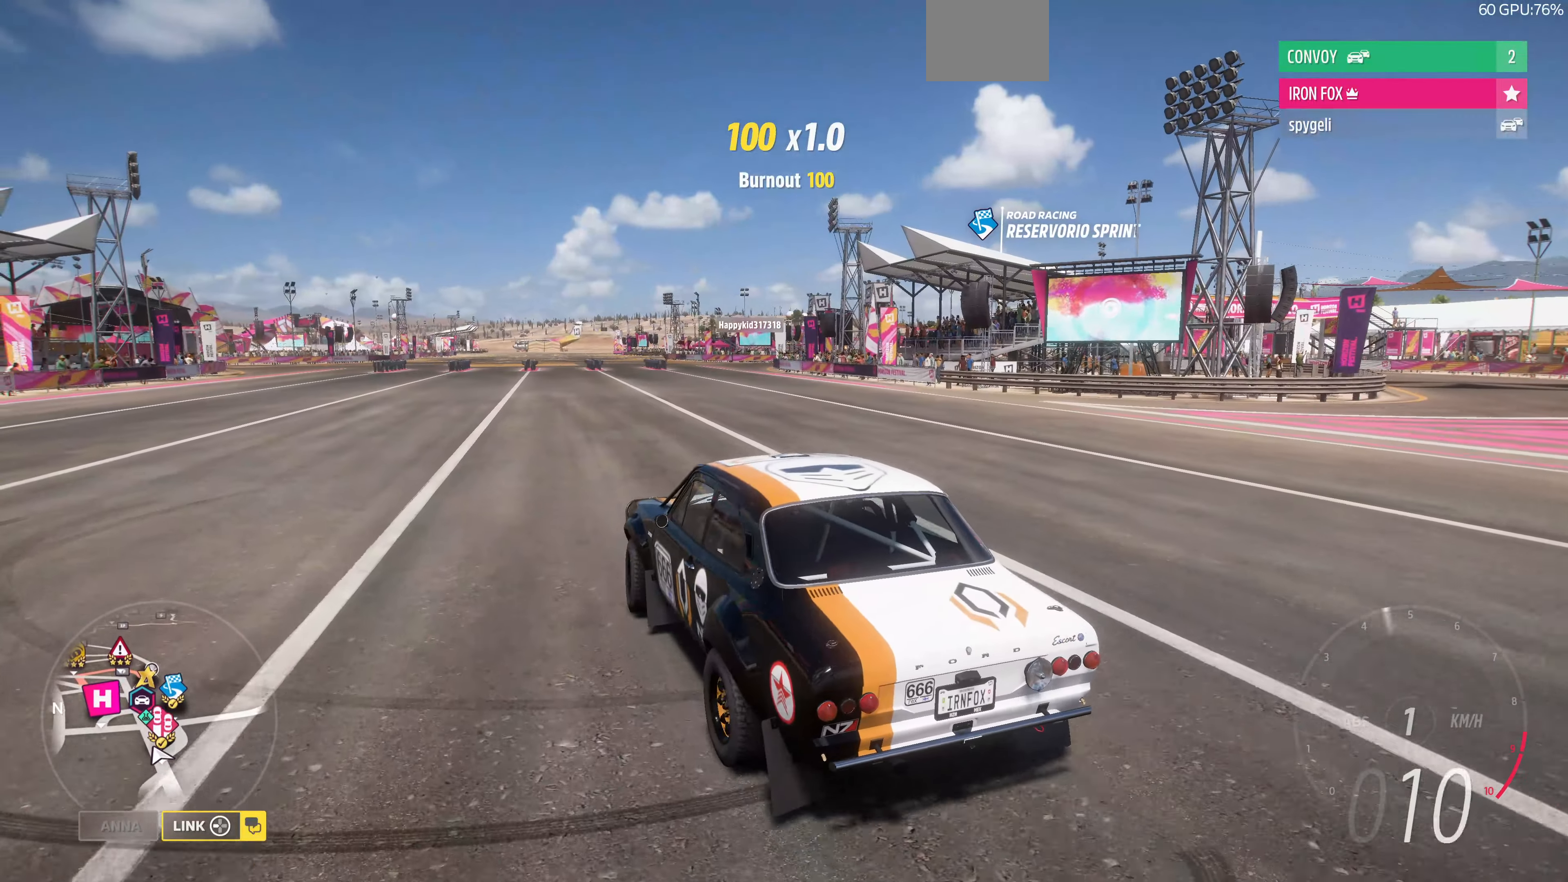
{"buttons": [], "left_stick": "center", "right_stick": "up", "events": [[67, "left_stick", "center"], [333, "R2", "up"]]}
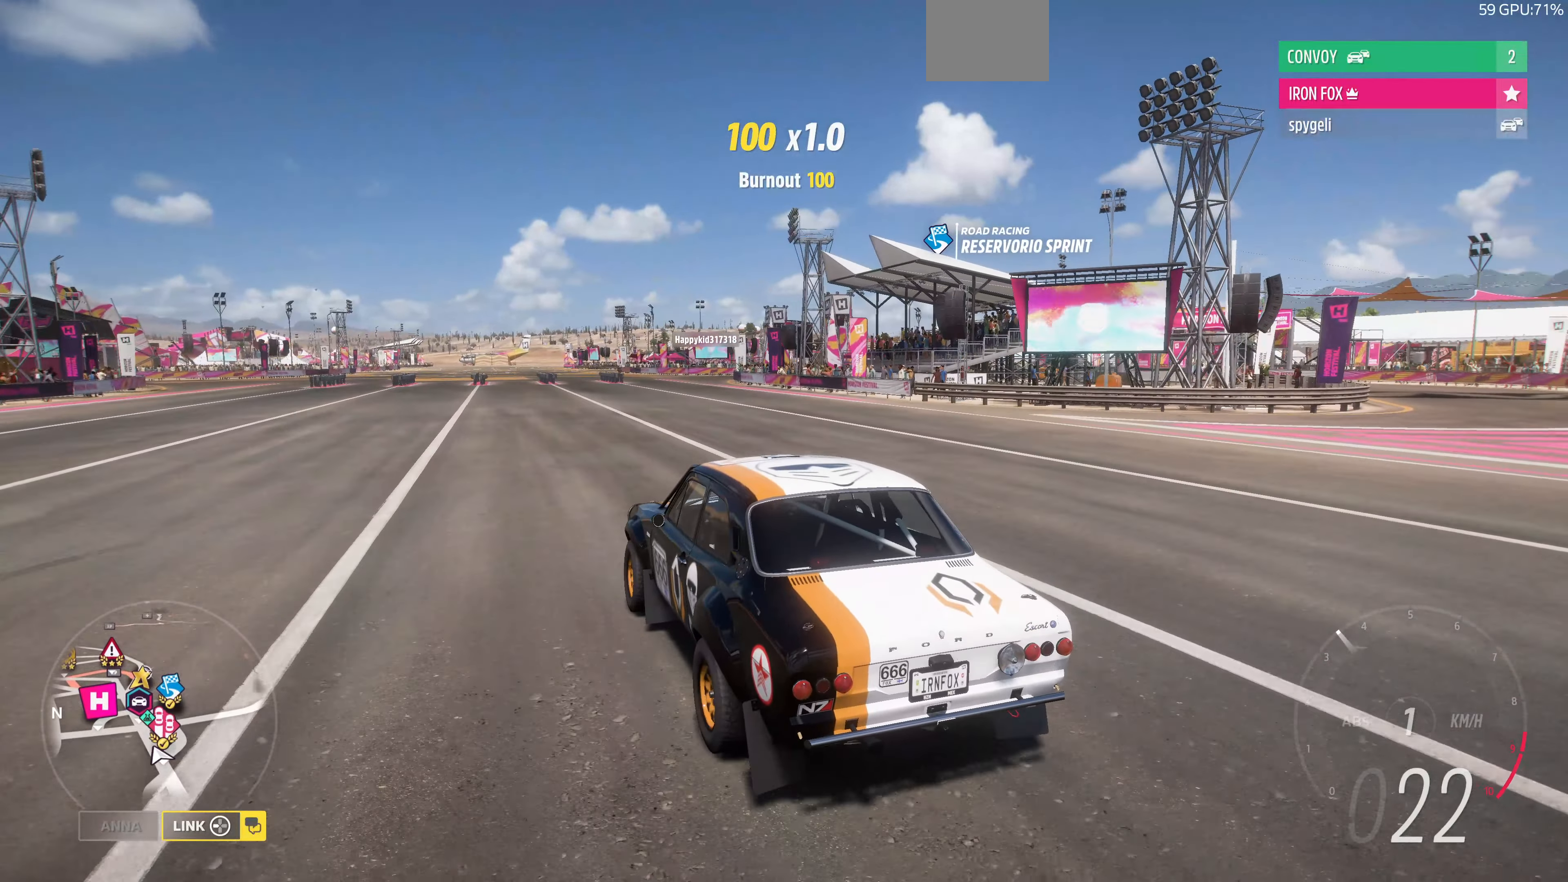
{"buttons": [], "left_stick": "center", "right_stick": "up", "events": []}
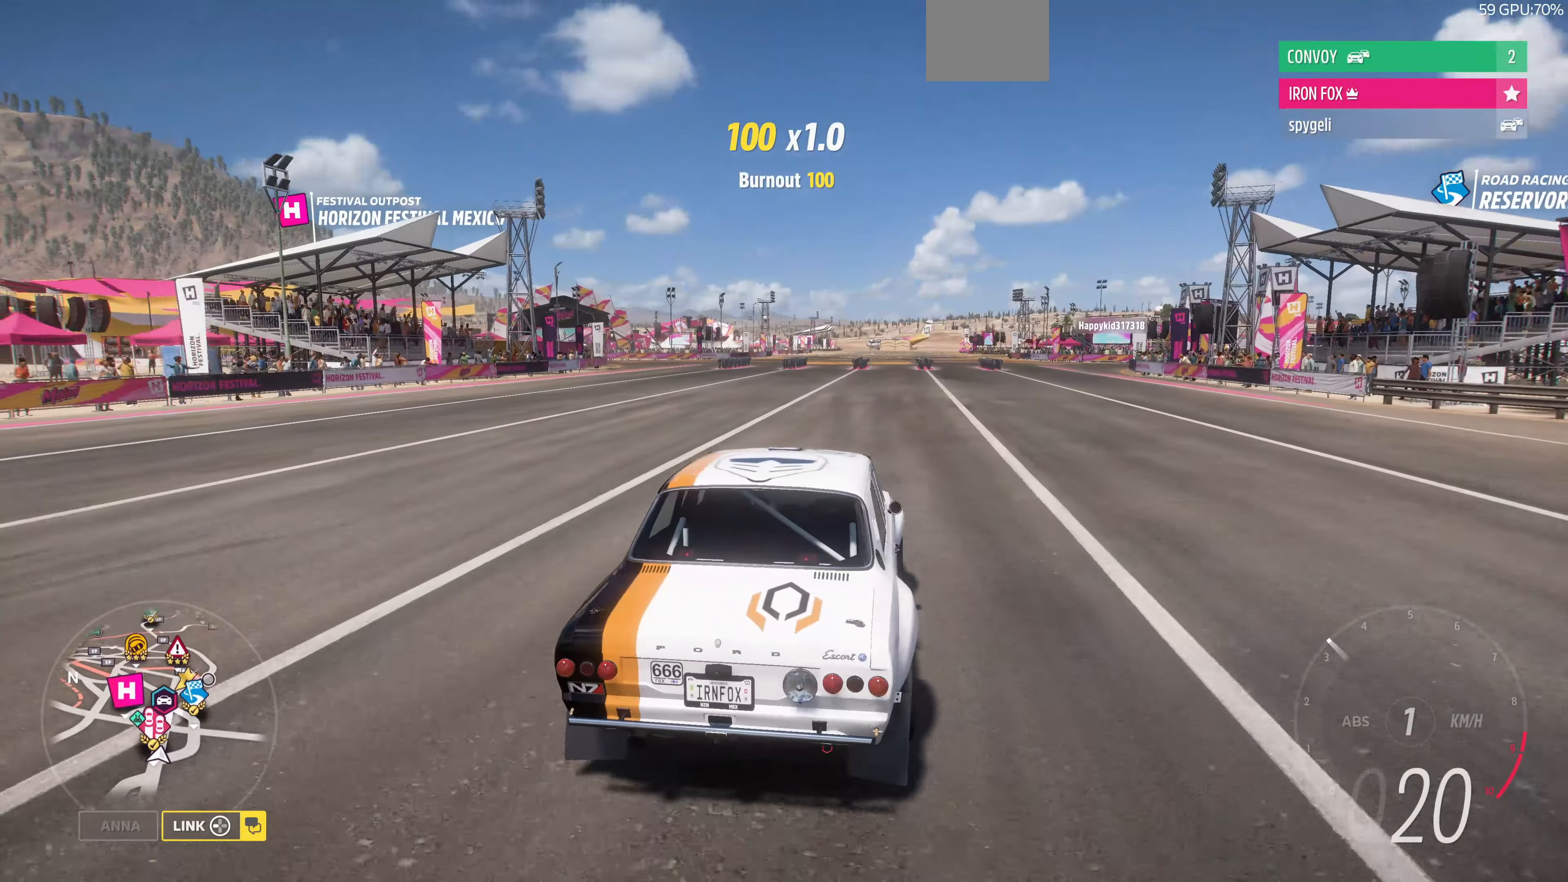
{"buttons": [], "left_stick": "center", "right_stick": "up", "events": []}
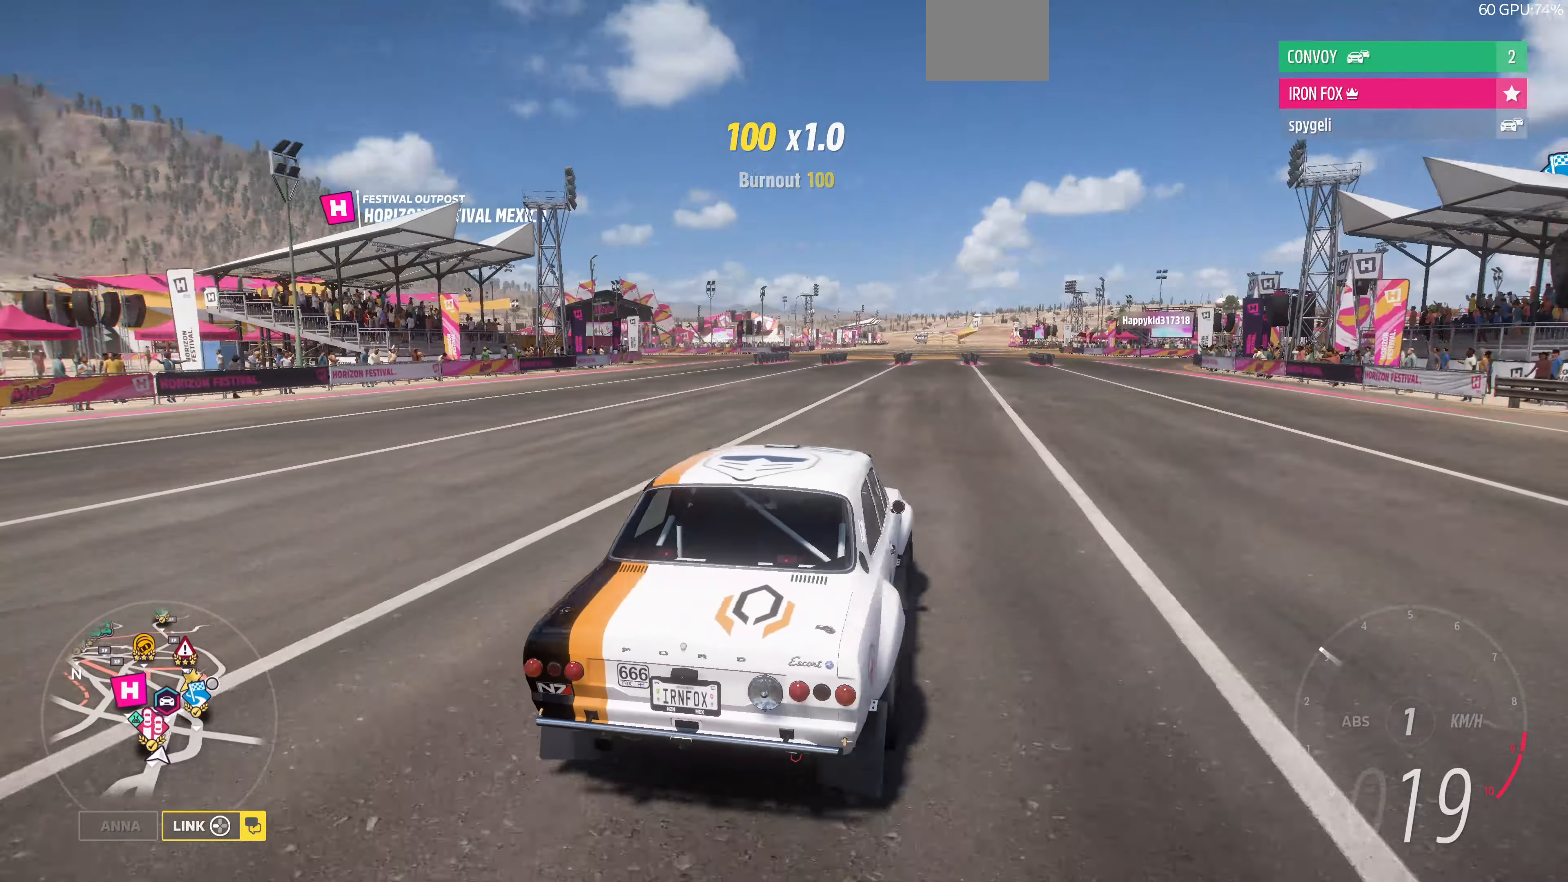
{"buttons": [], "left_stick": "center", "right_stick": "up", "events": []}
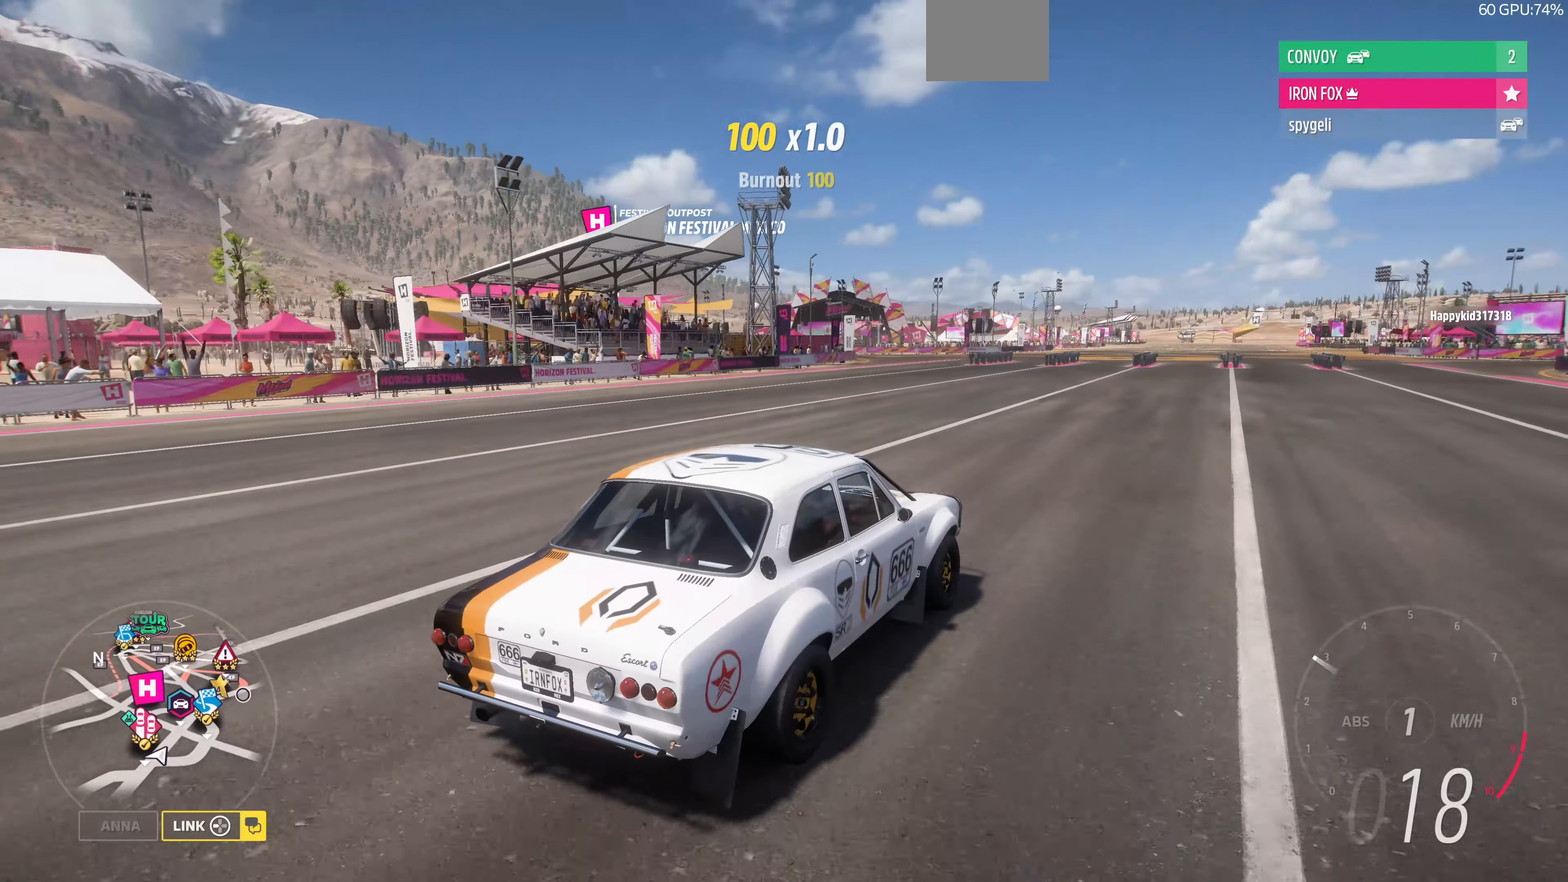
{"buttons": [], "left_stick": "center", "right_stick": "up", "events": [[33, "left_stick", "right"], [133, "left_stick", "center"]]}
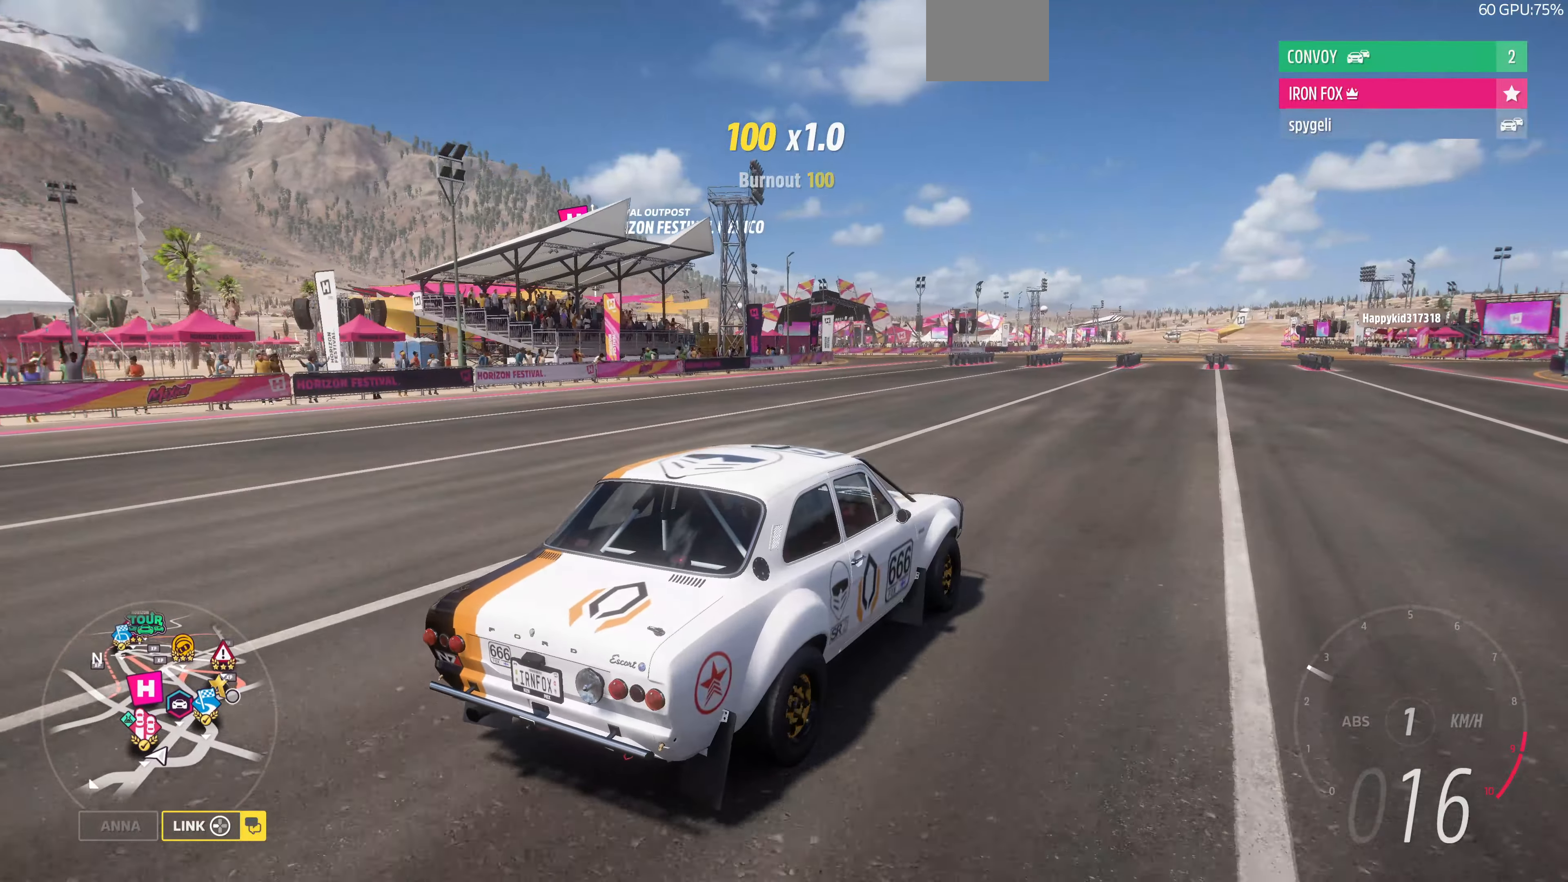
{"buttons": [], "left_stick": "center", "right_stick": "up", "events": []}
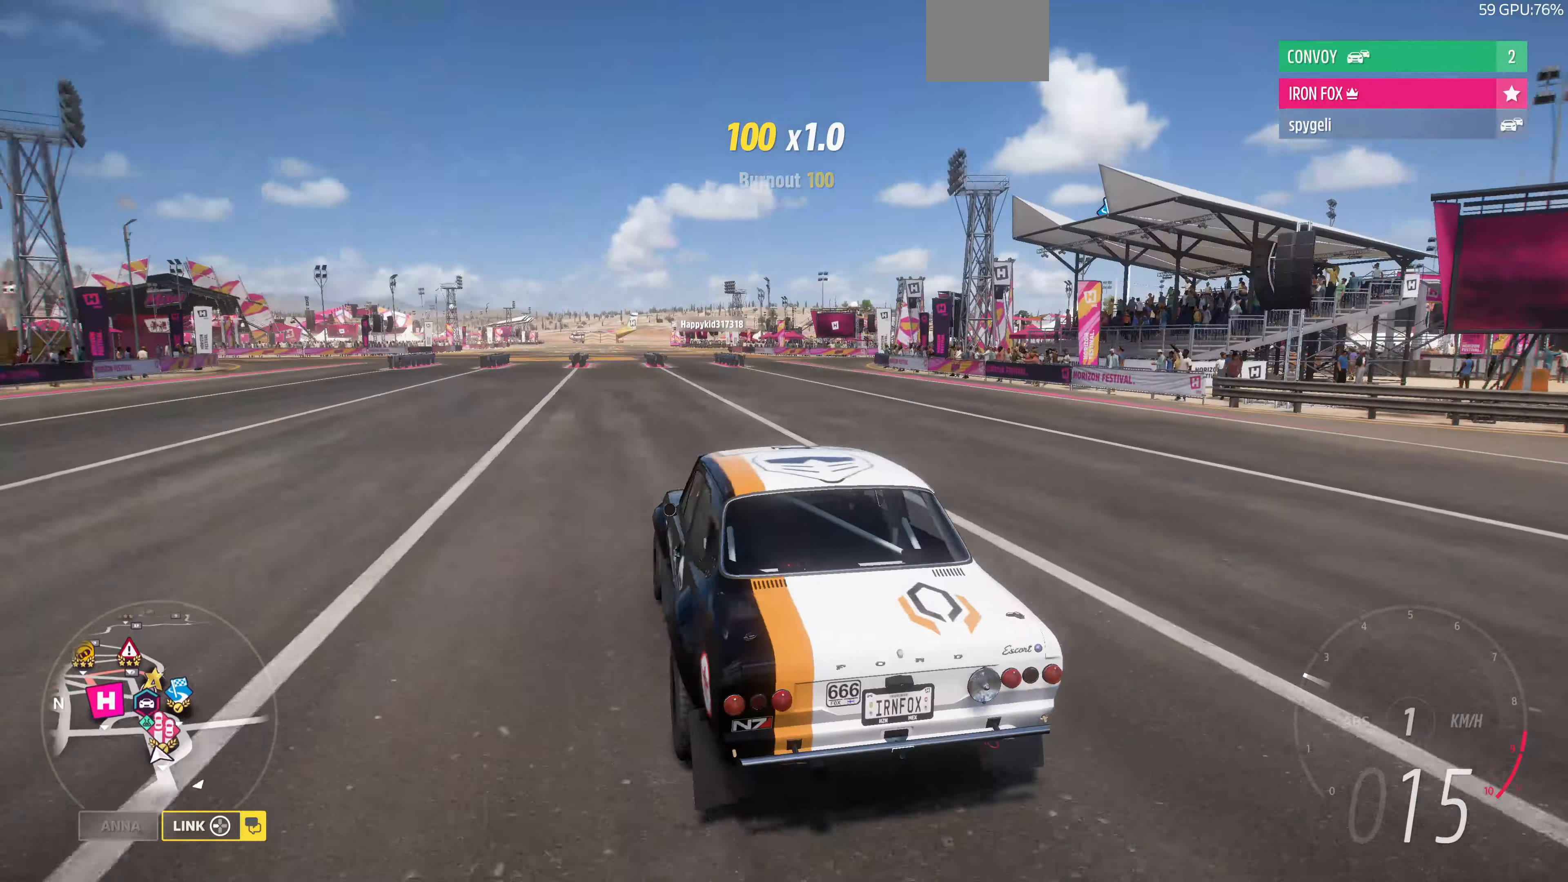
{"buttons": [], "left_stick": "center", "right_stick": "up", "events": [[433, "left_stick", "left"], [500, "left_stick", "center"]]}
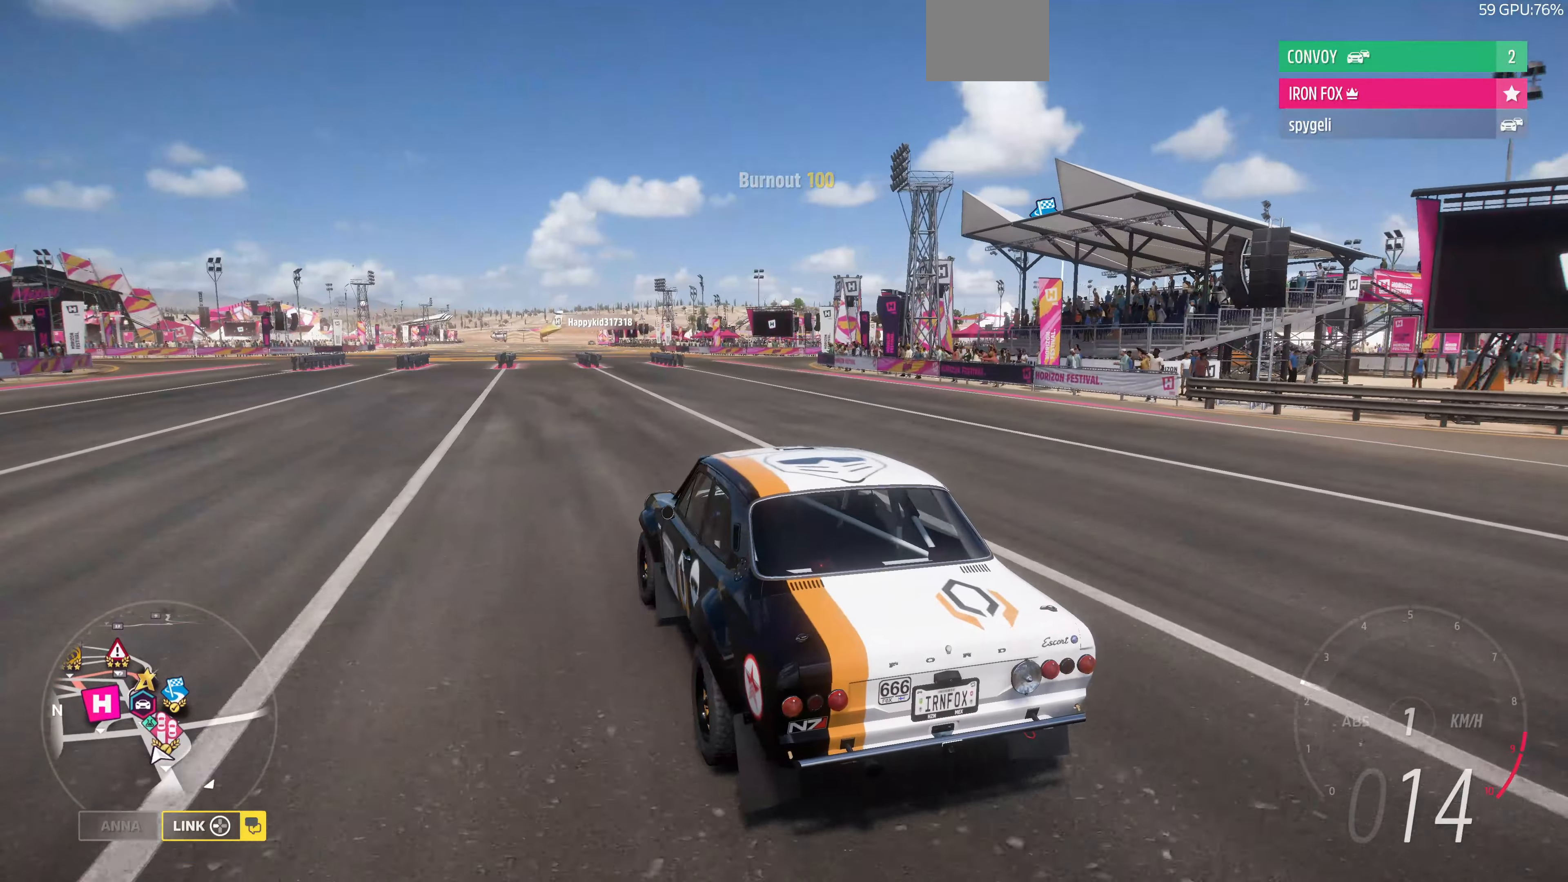
{"buttons": [], "left_stick": "center", "right_stick": "up", "events": [[433, "left_stick", "right"], [500, "left_stick", "center"]]}
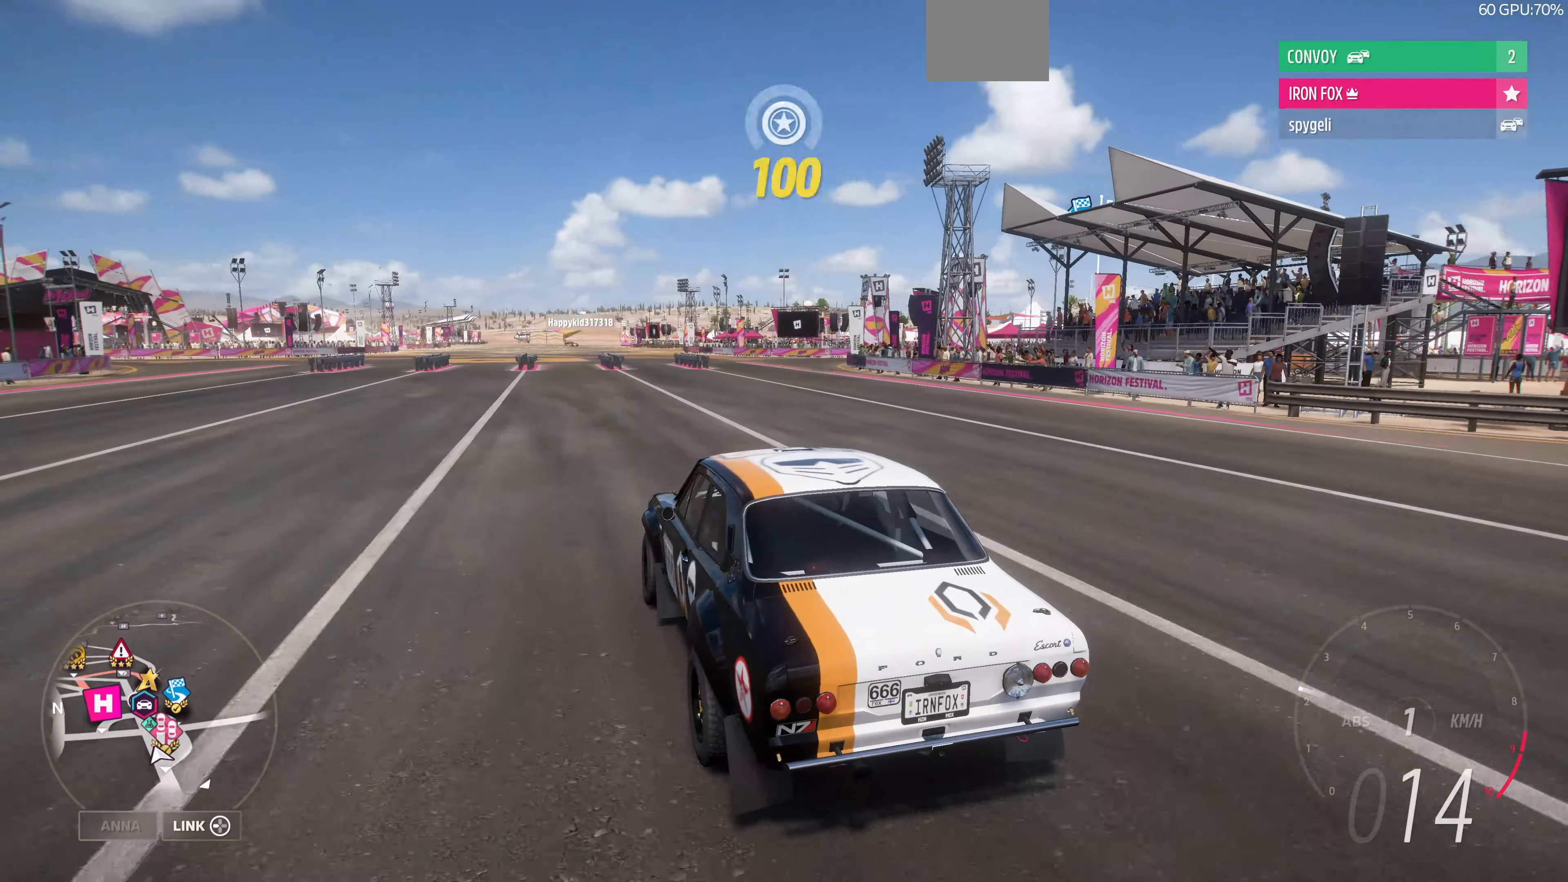
{"buttons": [], "left_stick": "center", "right_stick": "center", "events": [[366, "right_stick", "center"]]}
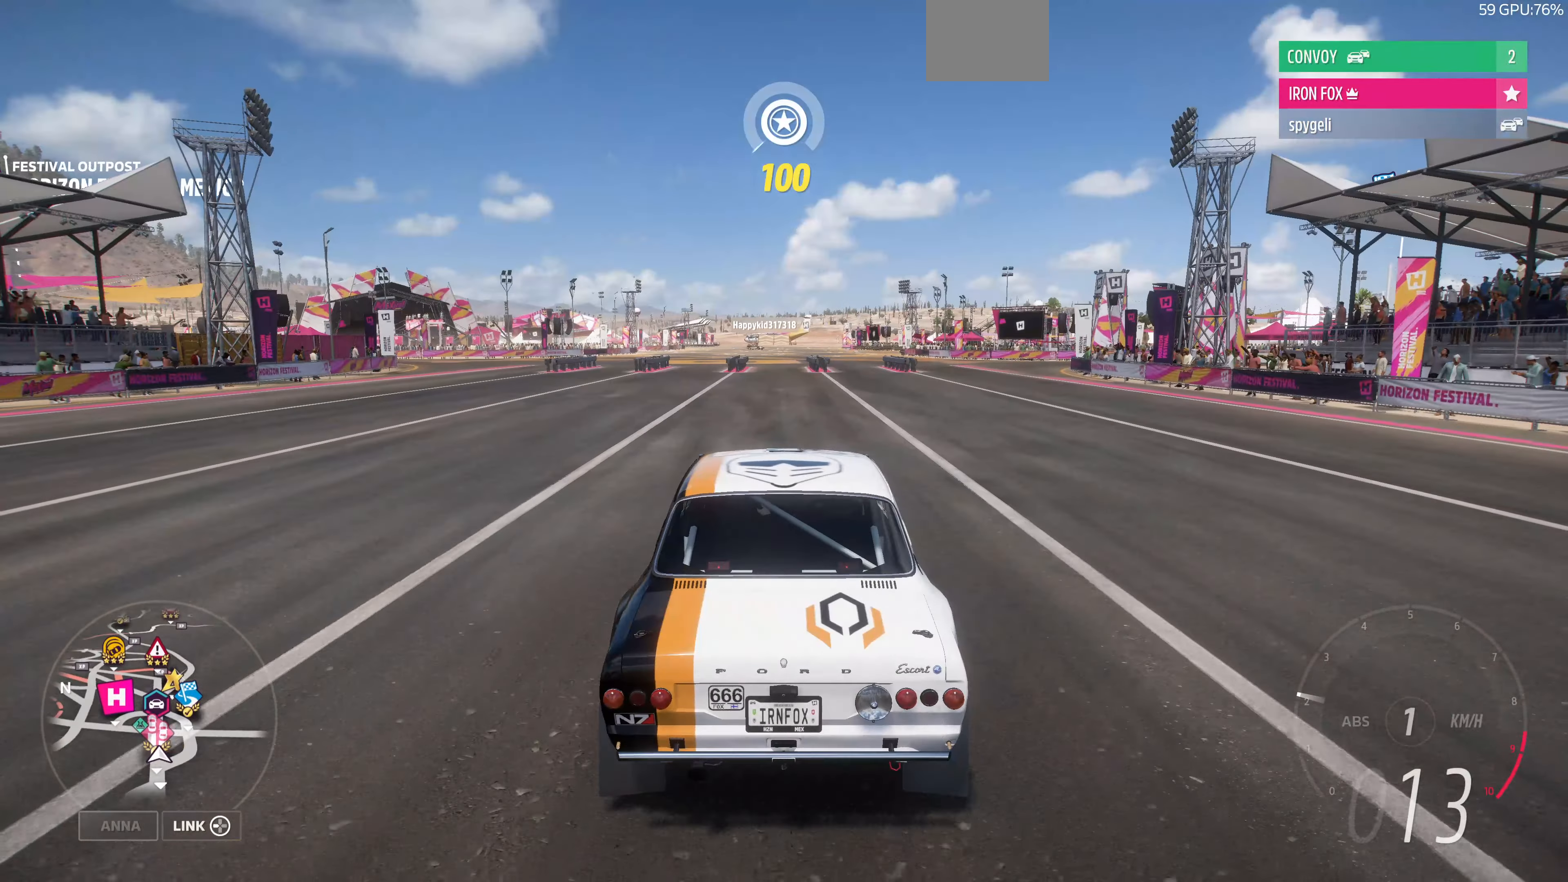
{"buttons": [], "left_stick": "center", "right_stick": "center", "events": []}
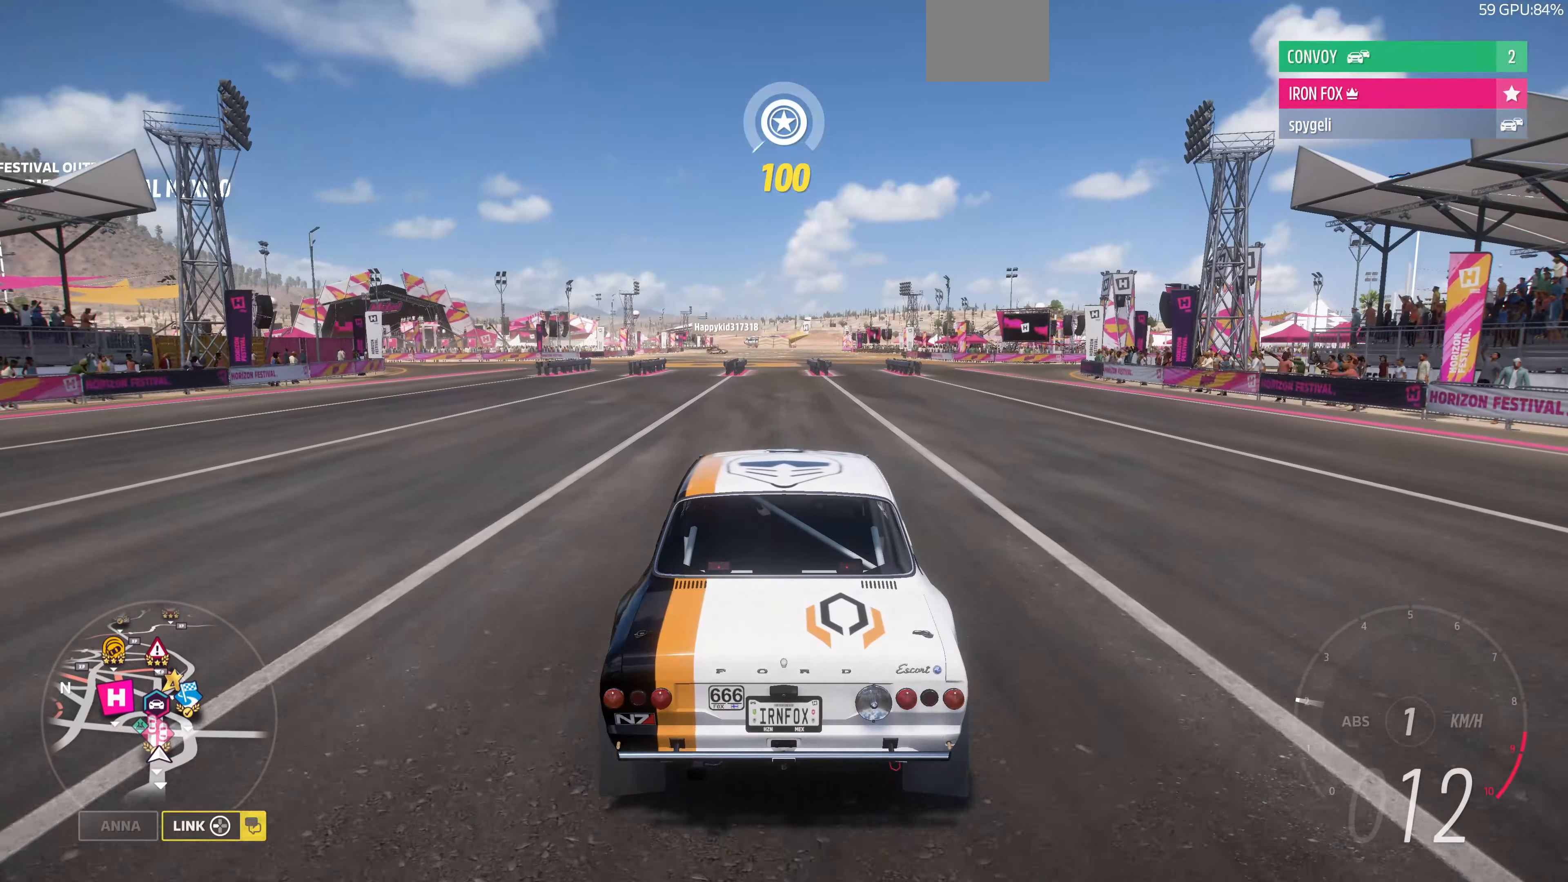
{"buttons": [], "left_stick": "center", "right_stick": "center", "events": []}
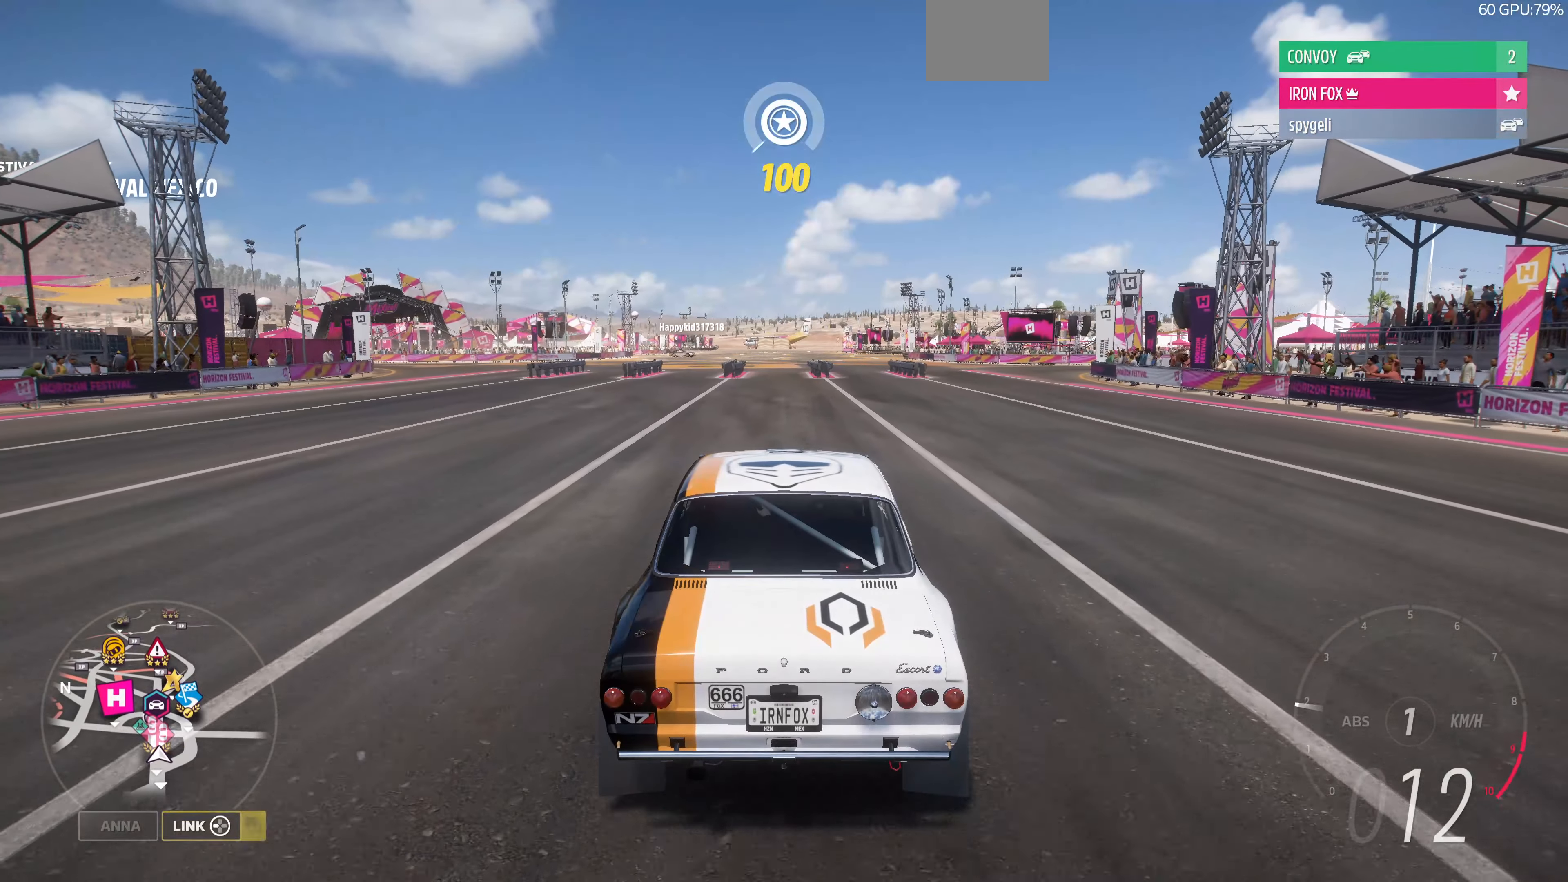
{"buttons": [], "left_stick": "center", "right_stick": "center", "events": []}
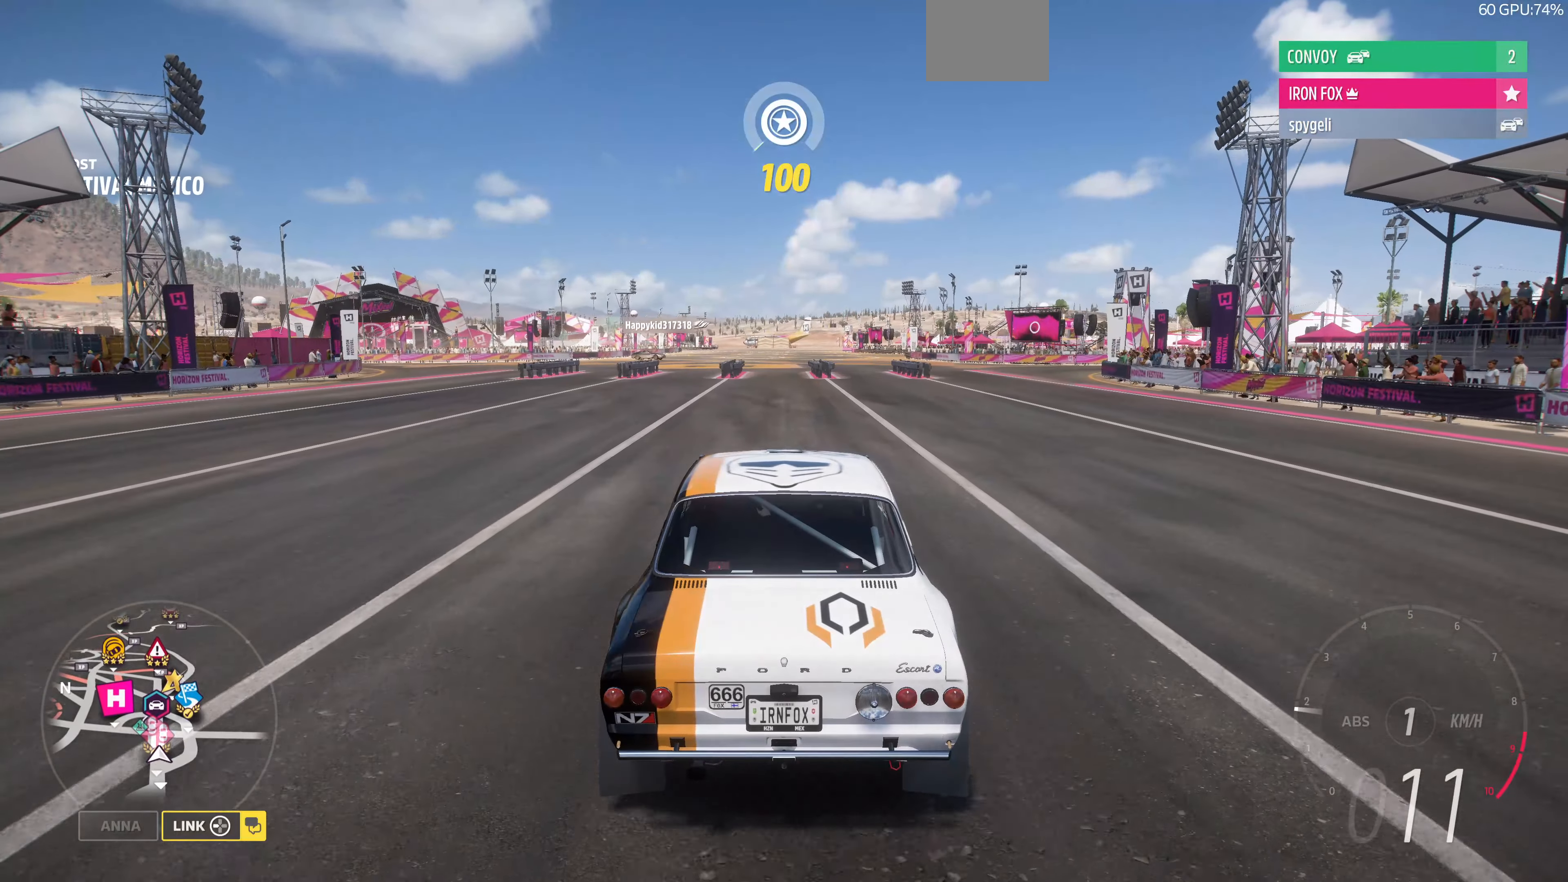
{"buttons": [], "left_stick": "center", "right_stick": "center", "events": []}
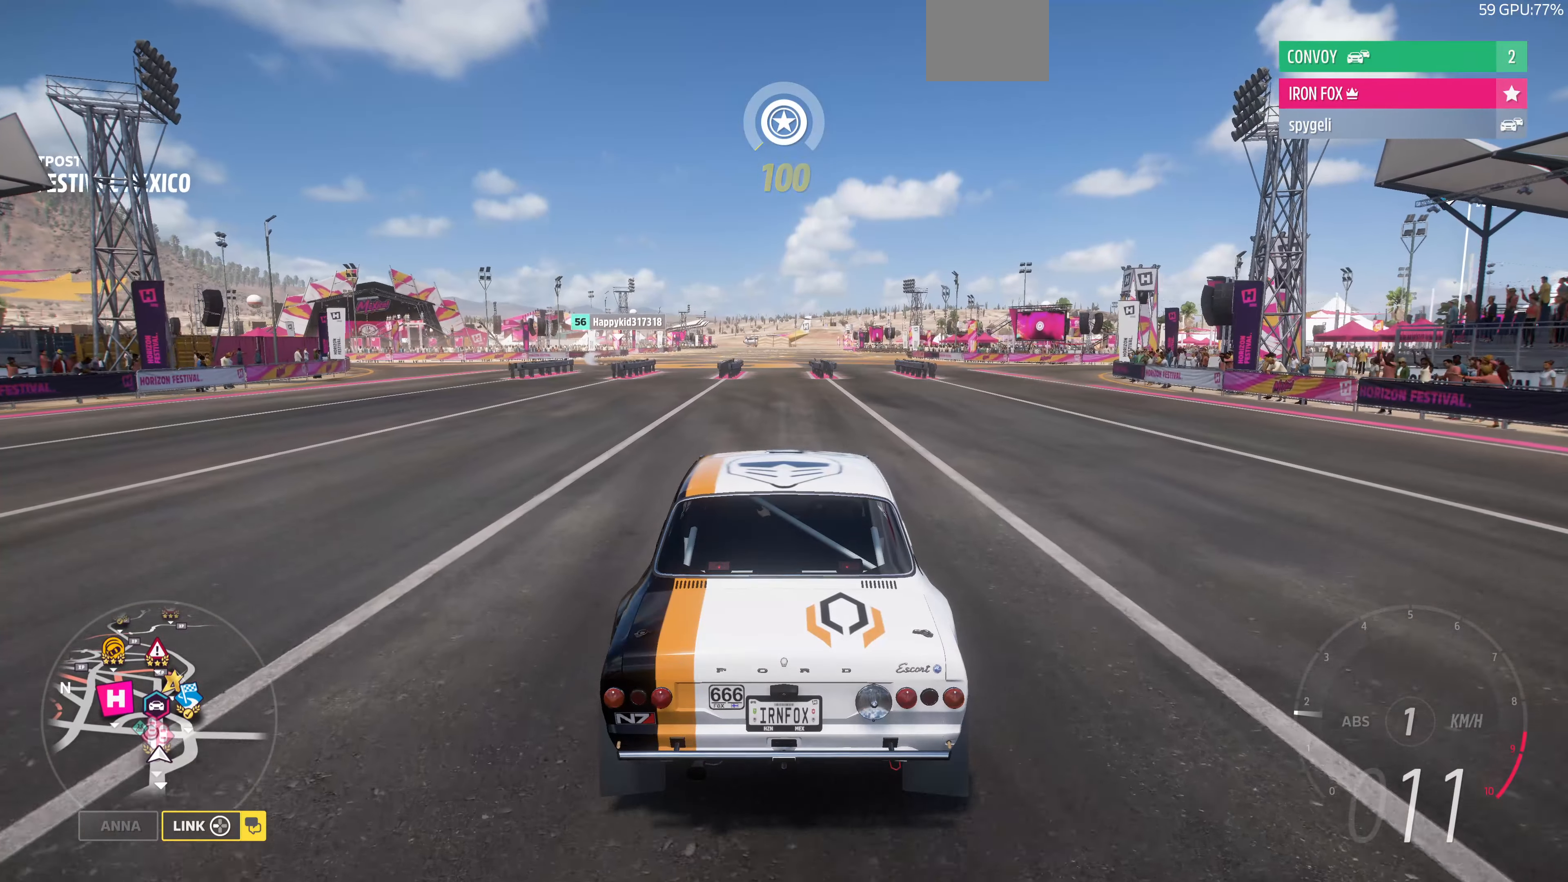
{"buttons": [], "left_stick": "center", "right_stick": "center", "events": []}
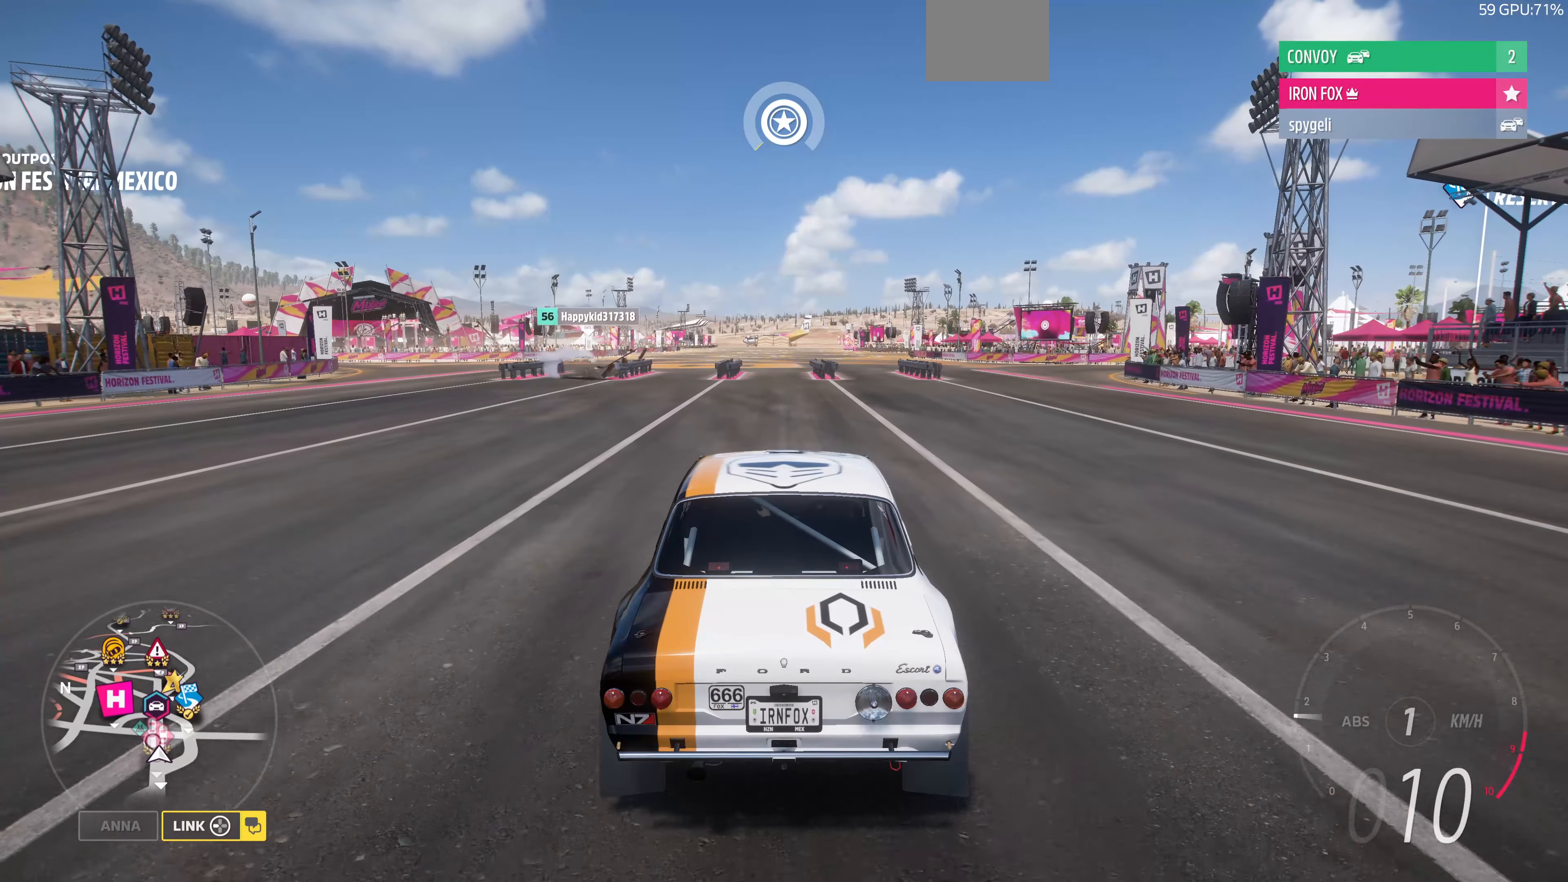
{"buttons": [], "left_stick": "center", "right_stick": "center", "events": []}
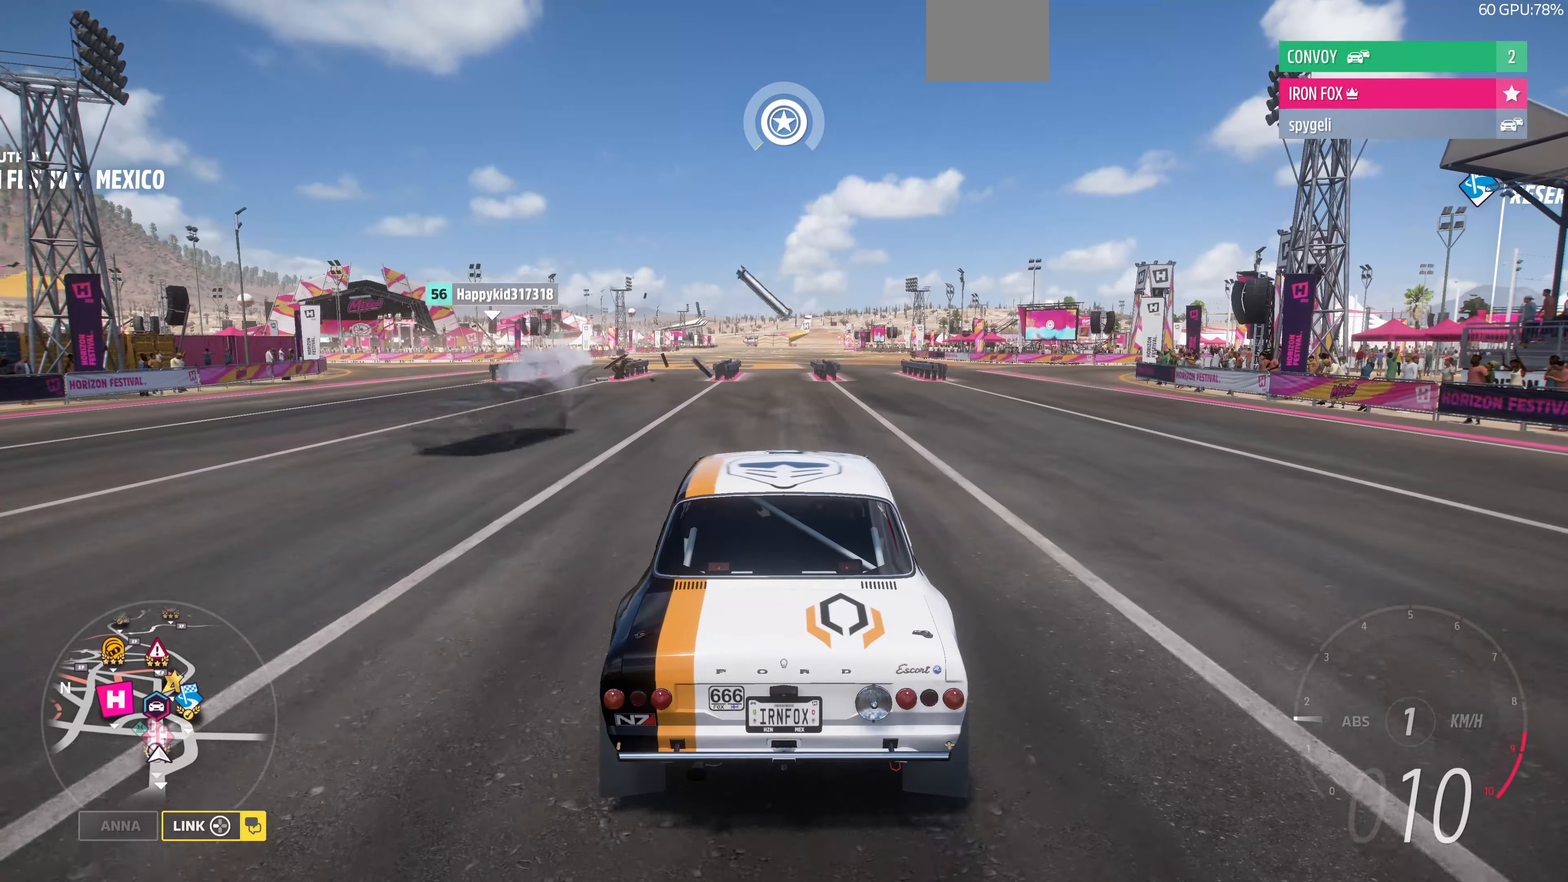
{"buttons": [], "left_stick": "center", "right_stick": "down", "events": [[300, "right_stick", "down"]]}